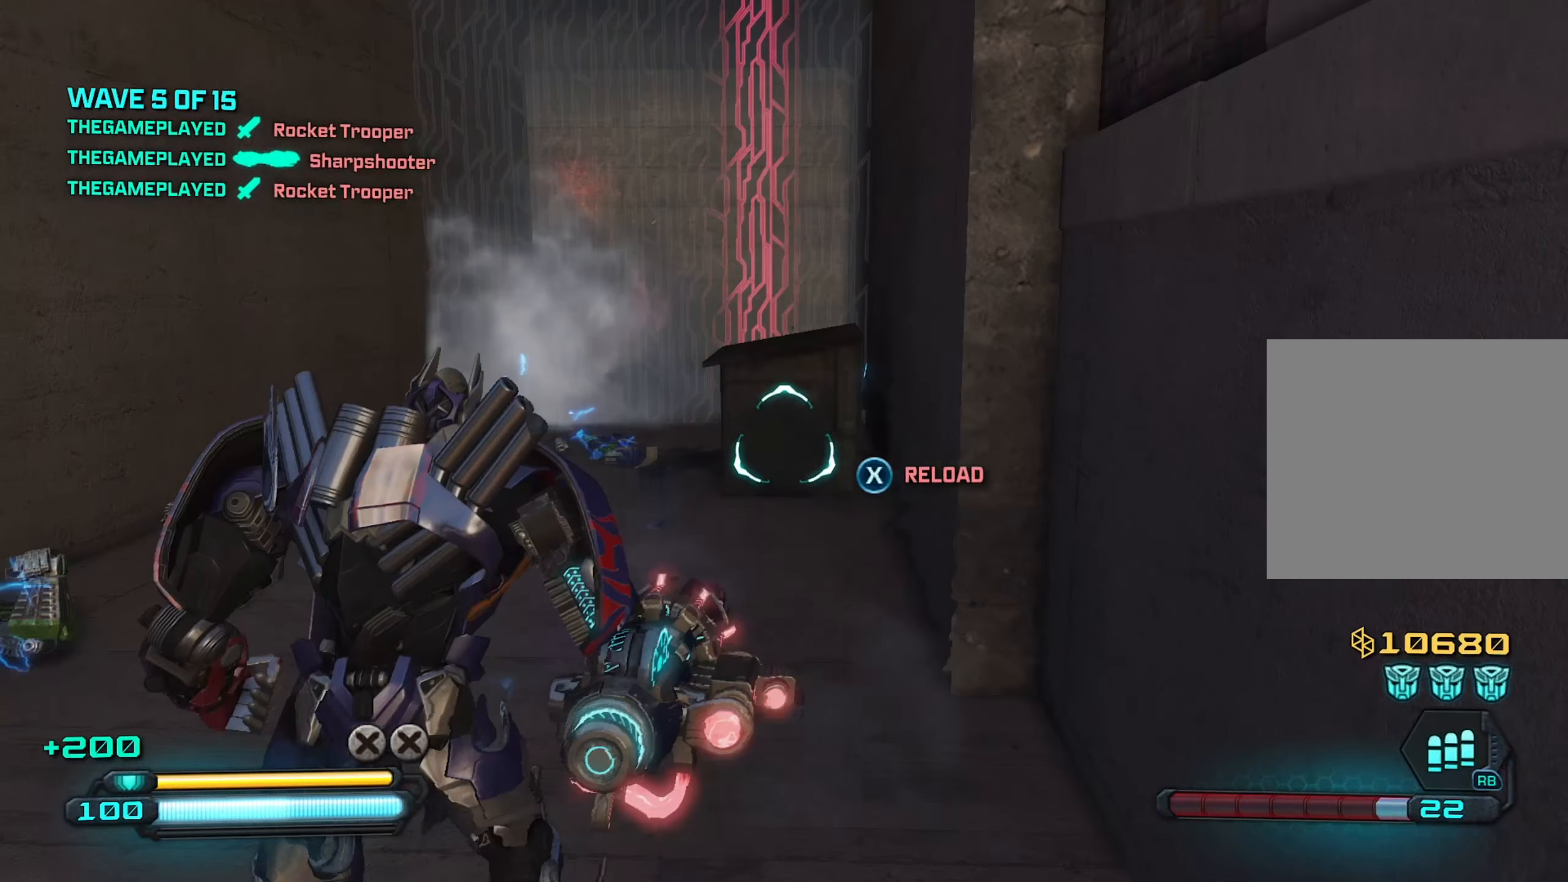
Gameplay with a controller (PlayStation layout); each line is a JSON object with the inputs held at the frame after it. "events" lists button and stick changes between this image and that frame as [ms after this image, input, new state], when the widget could be followed in between.
{"buttons": [], "left_stick": "down-right", "right_stick": "down", "events": [[50, "right_stick", "center"], [117, "left_stick", "up"], [217, "left_stick", "up-left"], [317, "R2", "down"], [317, "right_stick", "down"], [400, "left_stick", "down-right"], [500, "R2", "up"]]}
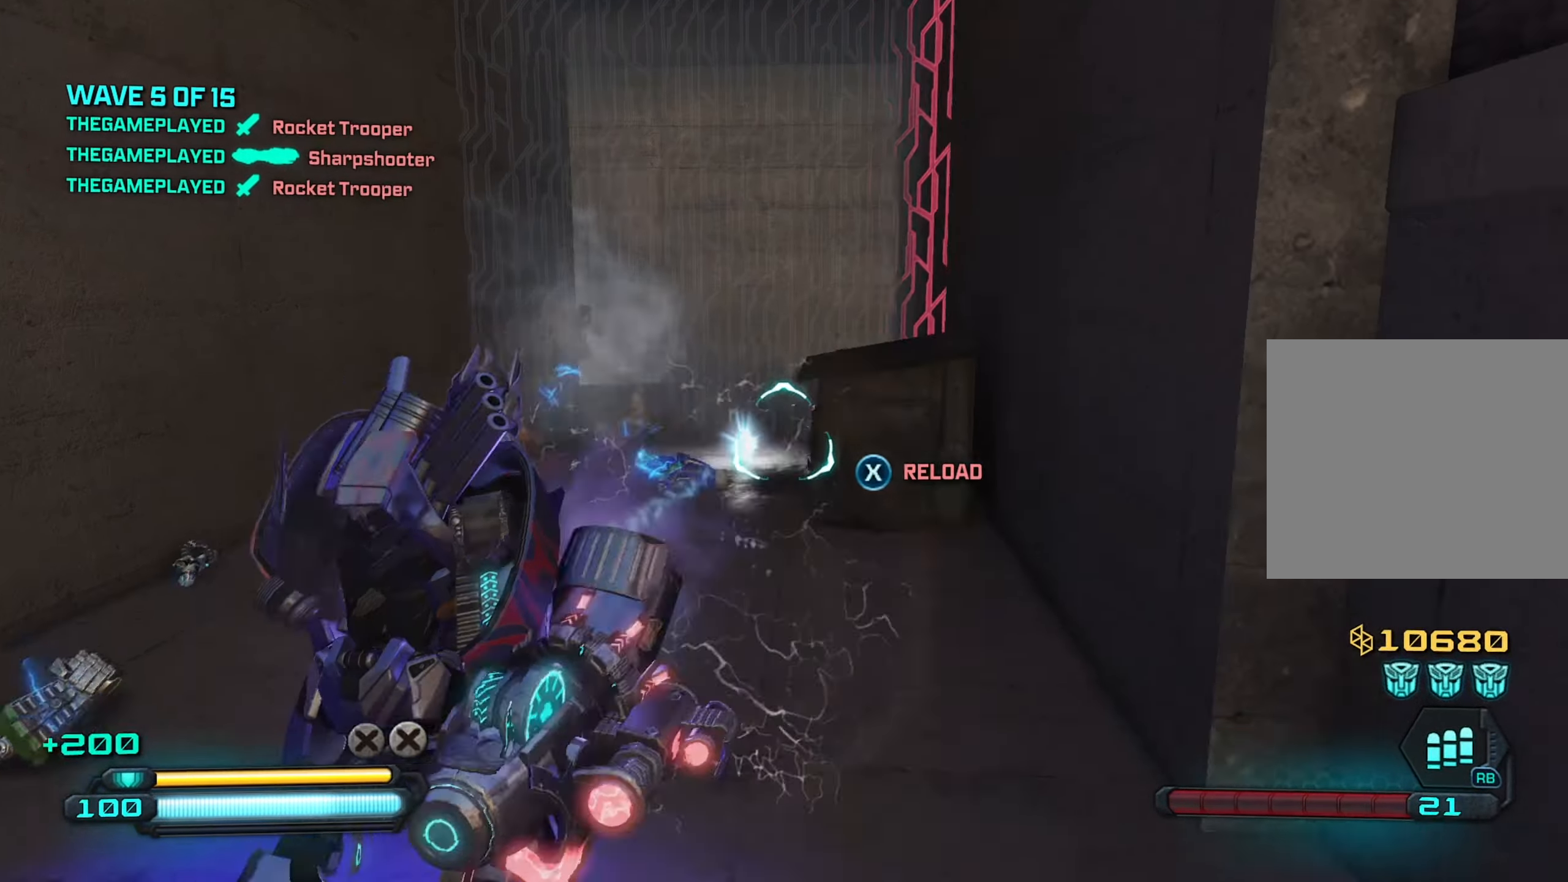
{"buttons": [], "left_stick": "down", "right_stick": "up-left", "events": [[100, "right_stick", "up-left"], [250, "left_stick", "down"]]}
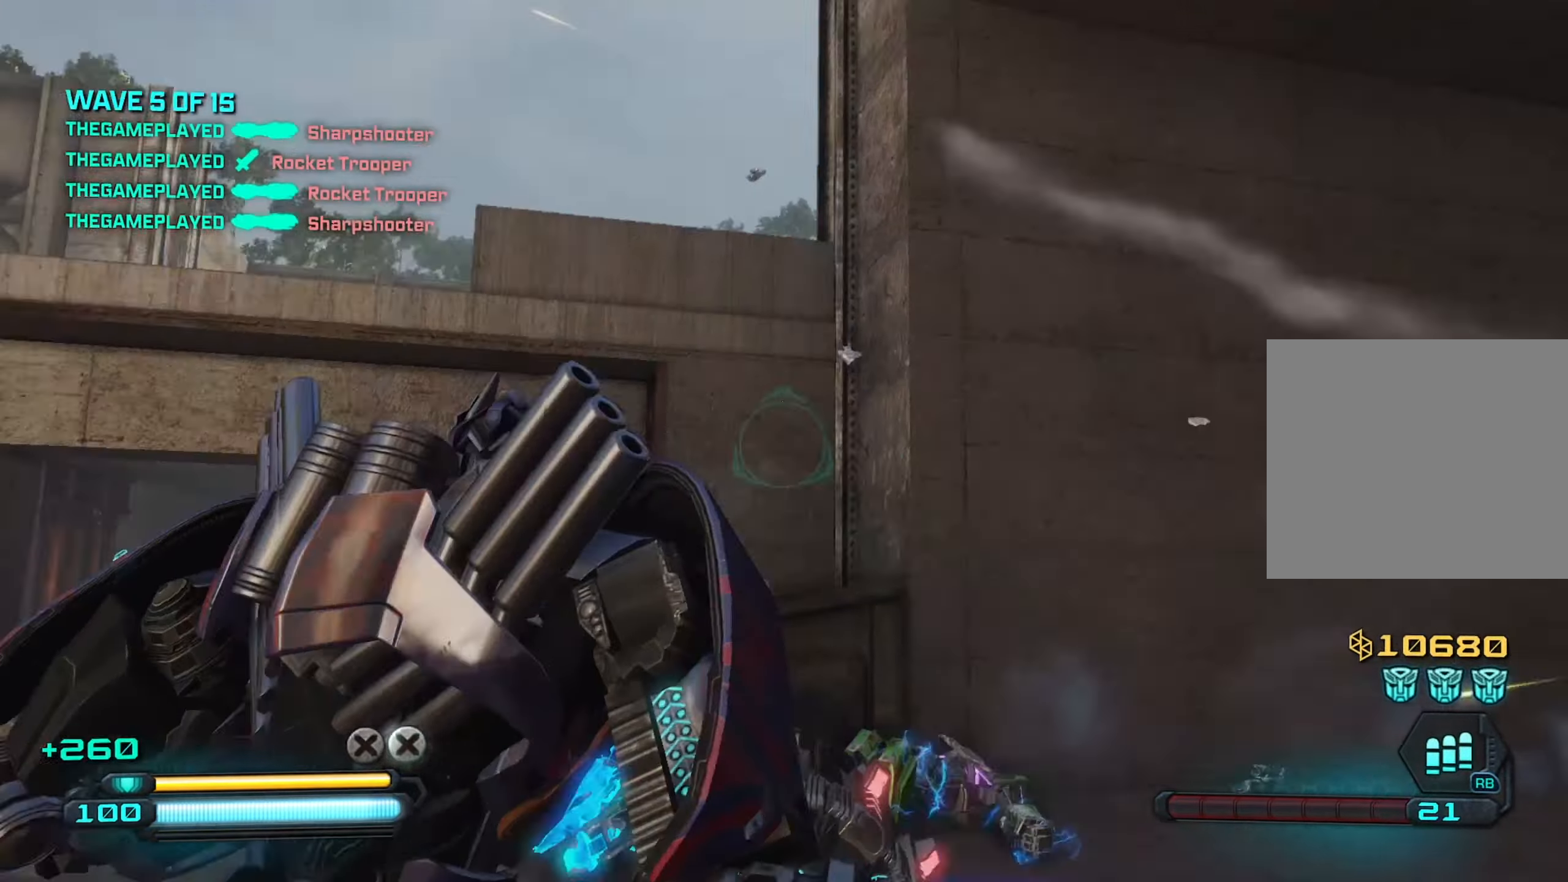
{"buttons": [], "left_stick": "up", "right_stick": "down-right", "events": [[184, "left_stick", "left"], [200, "right_stick", "center"], [284, "left_stick", "center"], [300, "right_stick", "down-right"], [350, "left_stick", "right"], [434, "left_stick", "up"]]}
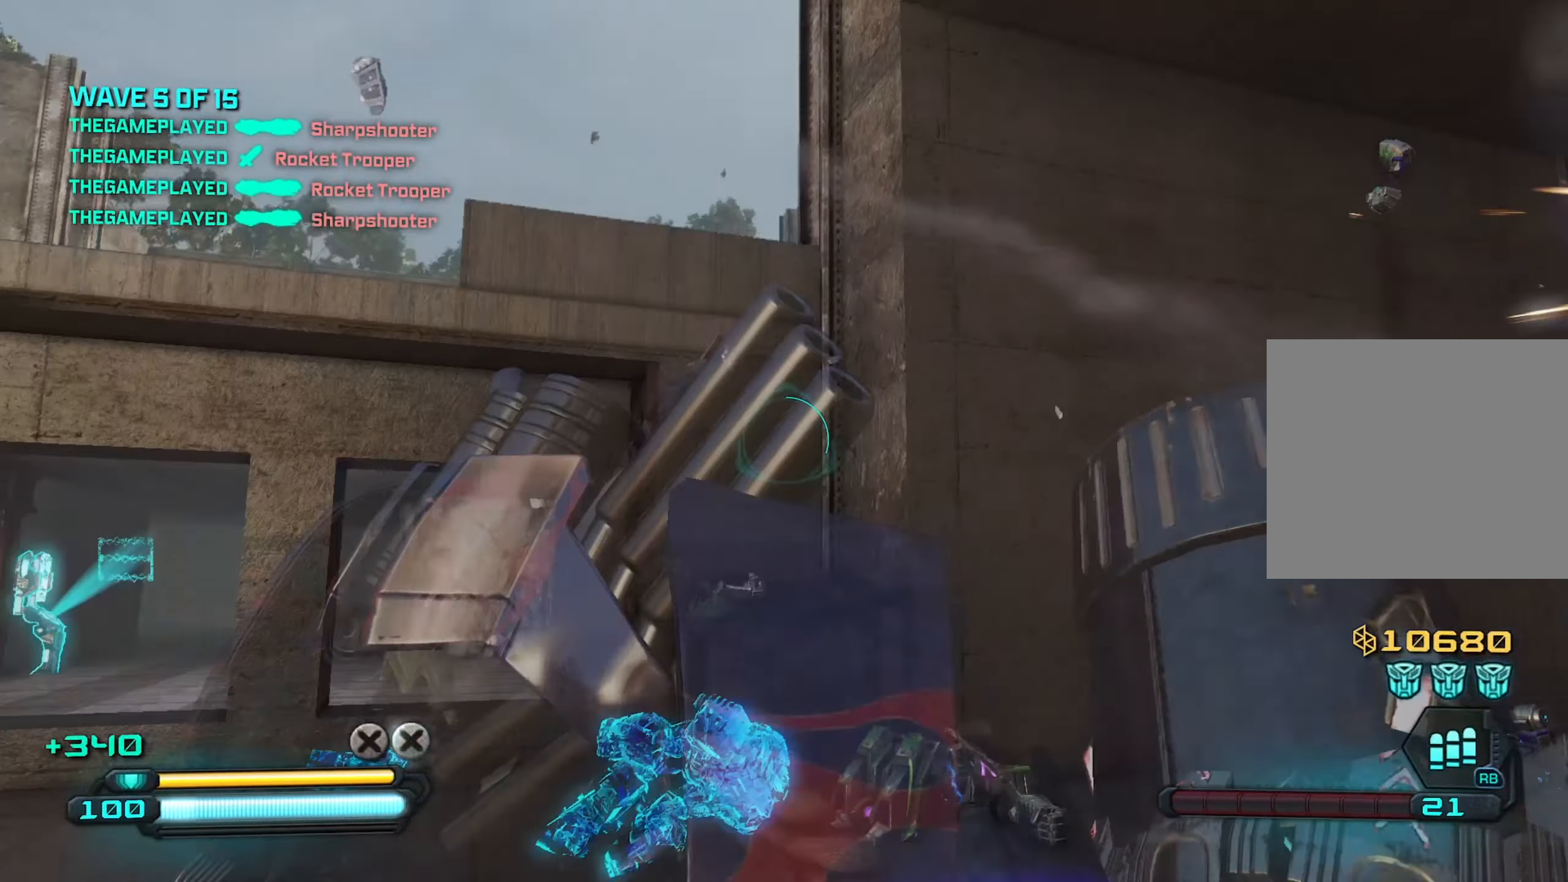
{"buttons": [], "left_stick": "up", "right_stick": "down-right", "events": [[134, "right_stick", "right"], [284, "right_stick", "down-right"], [400, "left_stick", "up-right"], [500, "left_stick", "up"]]}
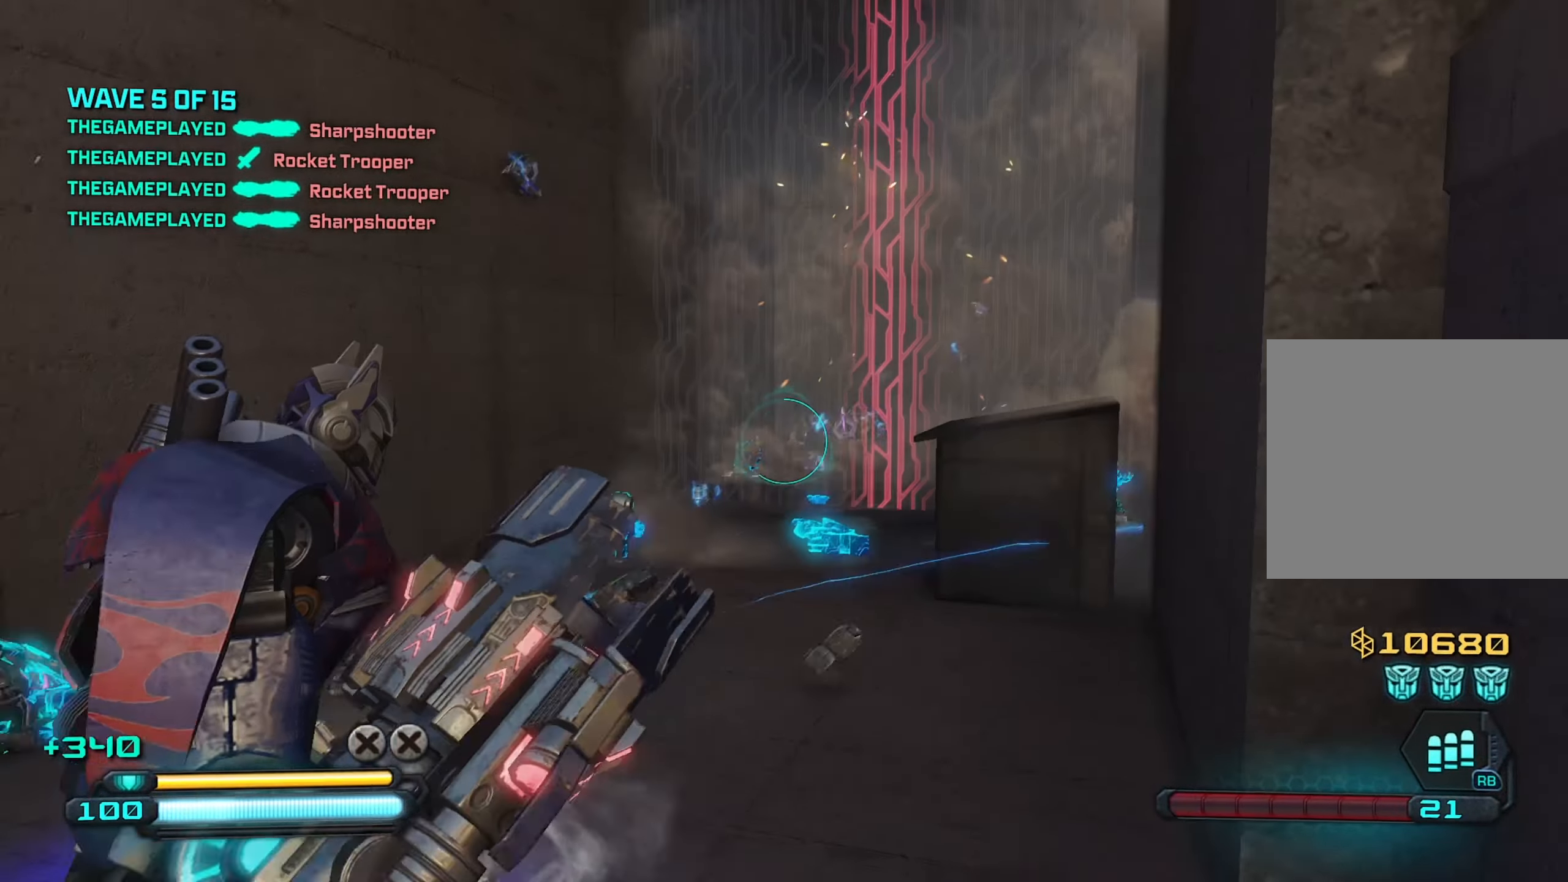
{"buttons": [], "left_stick": "down-left", "right_stick": "center", "events": [[34, "left_stick", "up-right"], [50, "left_stick", "left"], [184, "left_stick", "center"], [300, "right_stick", "center"], [334, "left_stick", "left"], [417, "left_stick", "down-left"]]}
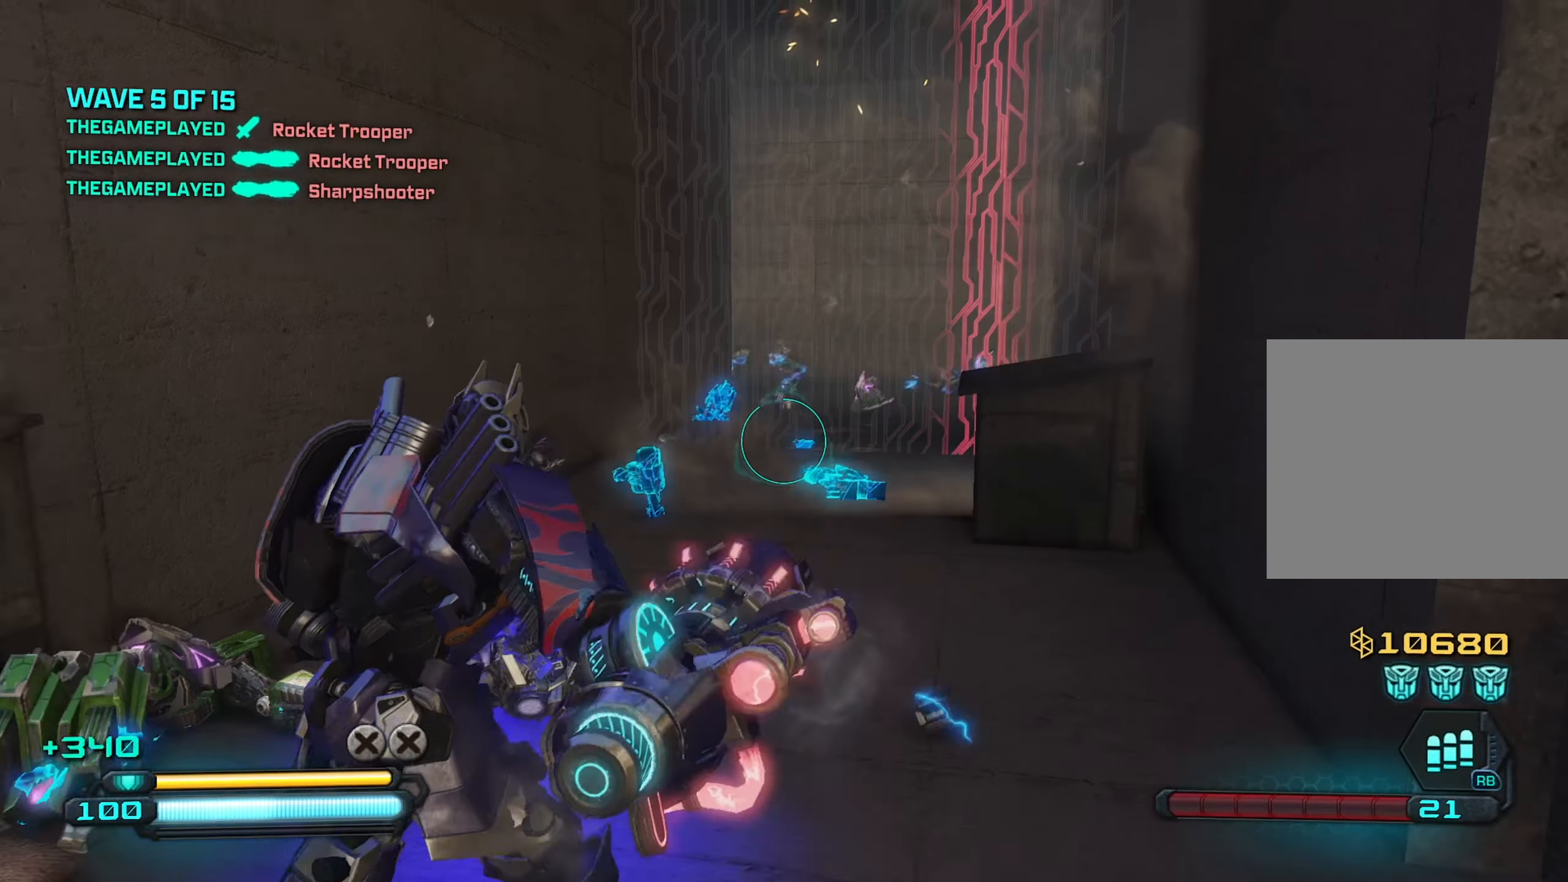
{"buttons": [], "left_stick": "center", "right_stick": "center", "events": [[84, "left_stick", "down-right"], [250, "left_stick", "left"], [284, "right_stick", "right"], [367, "left_stick", "down"], [417, "right_stick", "center"], [500, "left_stick", "center"]]}
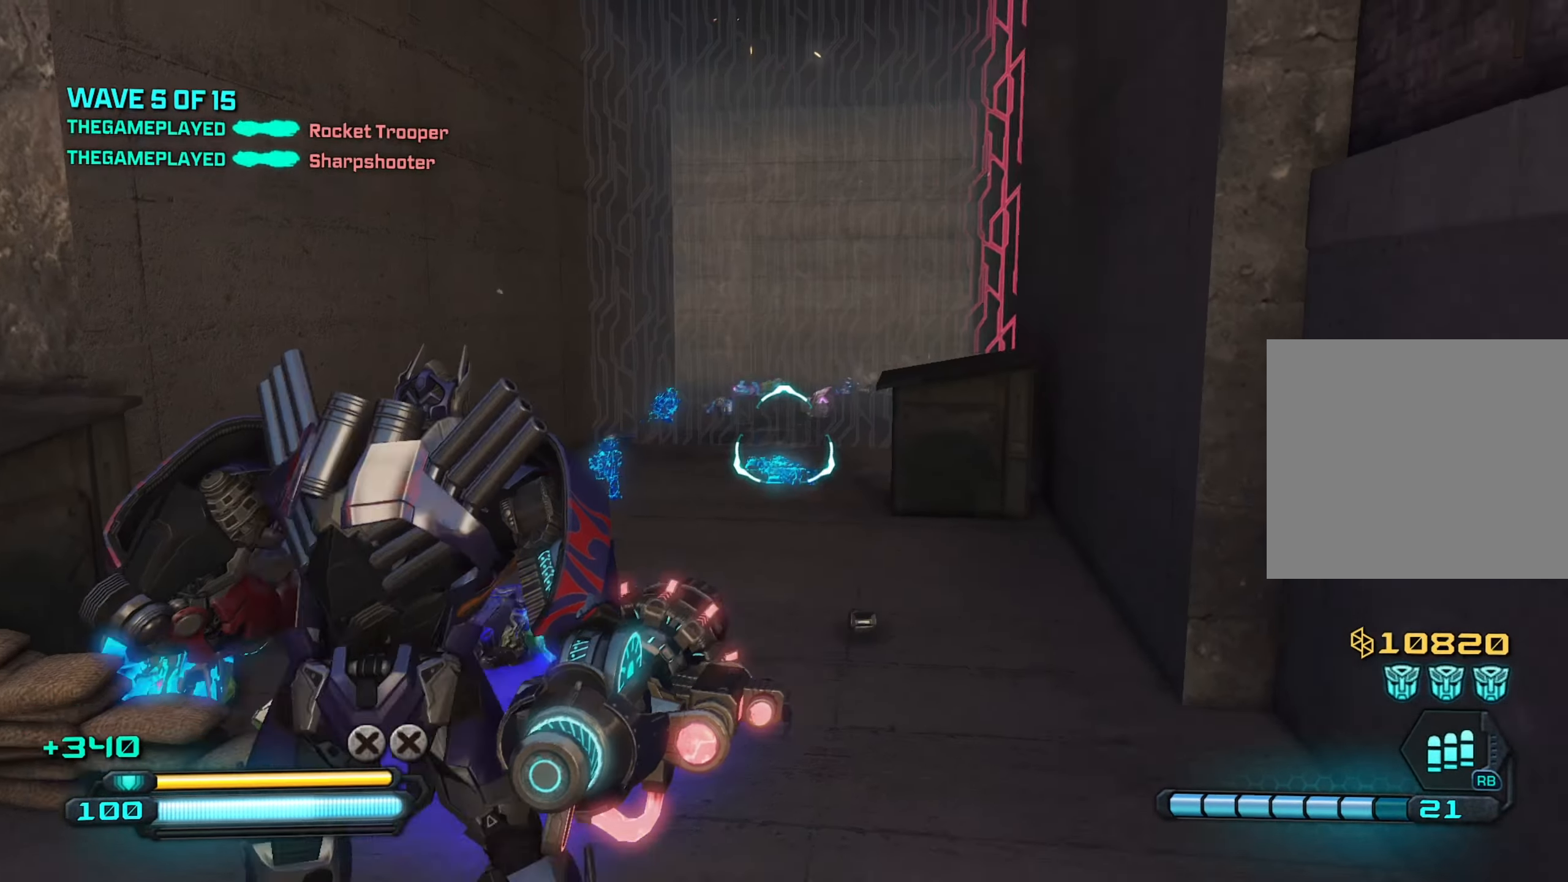
{"buttons": [], "left_stick": "right", "right_stick": "center", "events": [[34, "left_stick", "down"], [284, "R1", "down"], [334, "R1", "up"], [367, "left_stick", "left"], [434, "left_stick", "up"], [500, "left_stick", "right"]]}
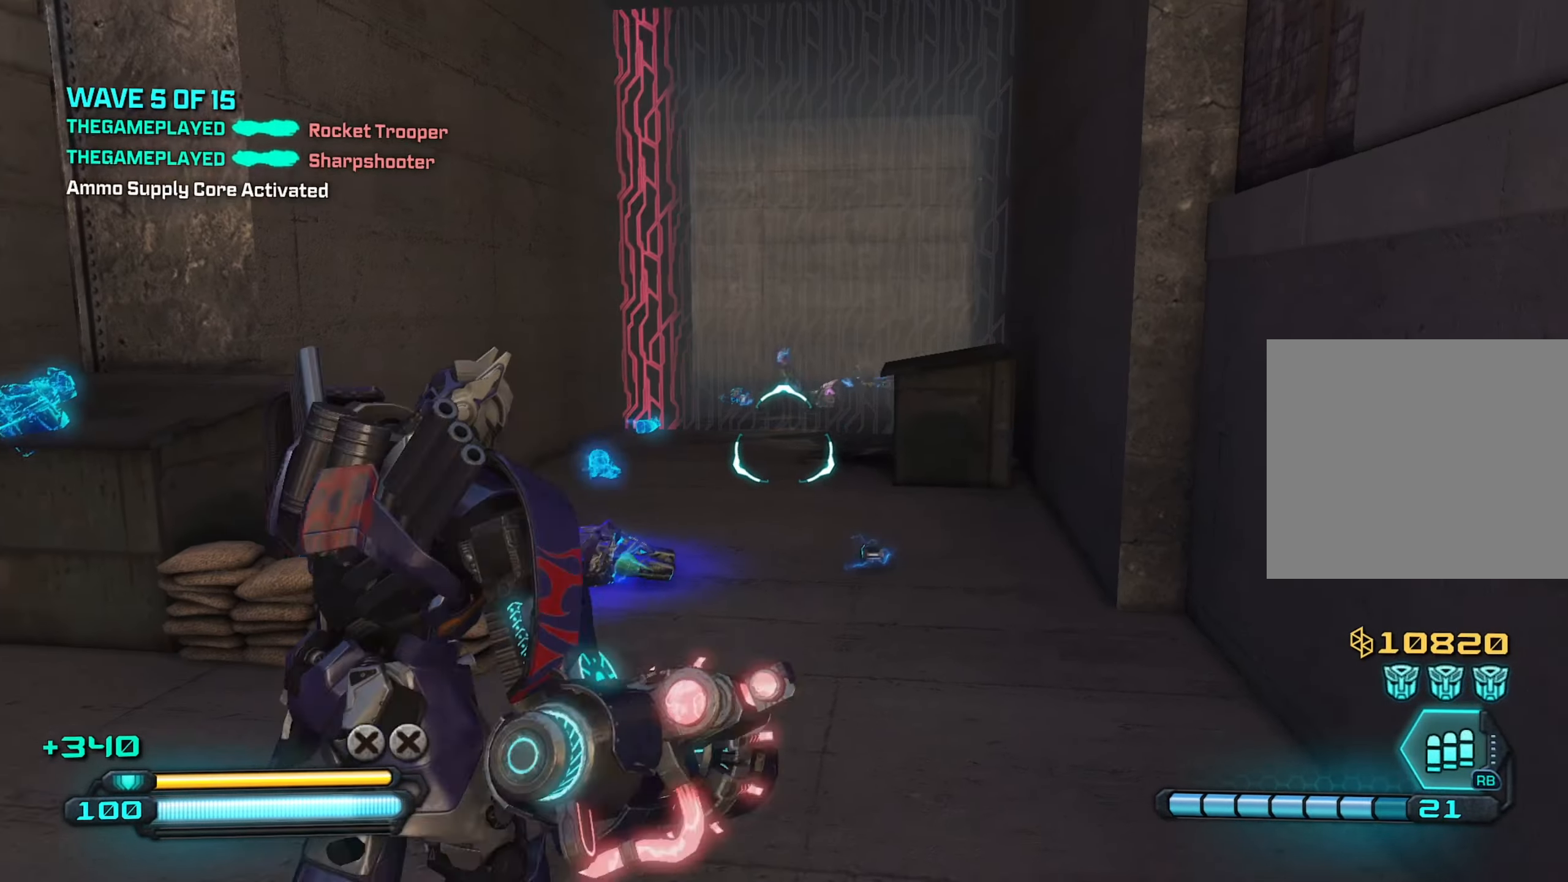
{"buttons": [], "left_stick": "left", "right_stick": "center", "events": [[67, "left_stick", "down"], [67, "right_stick", "right"], [134, "left_stick", "left"], [217, "right_stick", "center"], [234, "left_stick", "up"], [284, "left_stick", "right"], [284, "right_stick", "left"], [367, "left_stick", "down"], [434, "right_stick", "center"], [484, "left_stick", "left"]]}
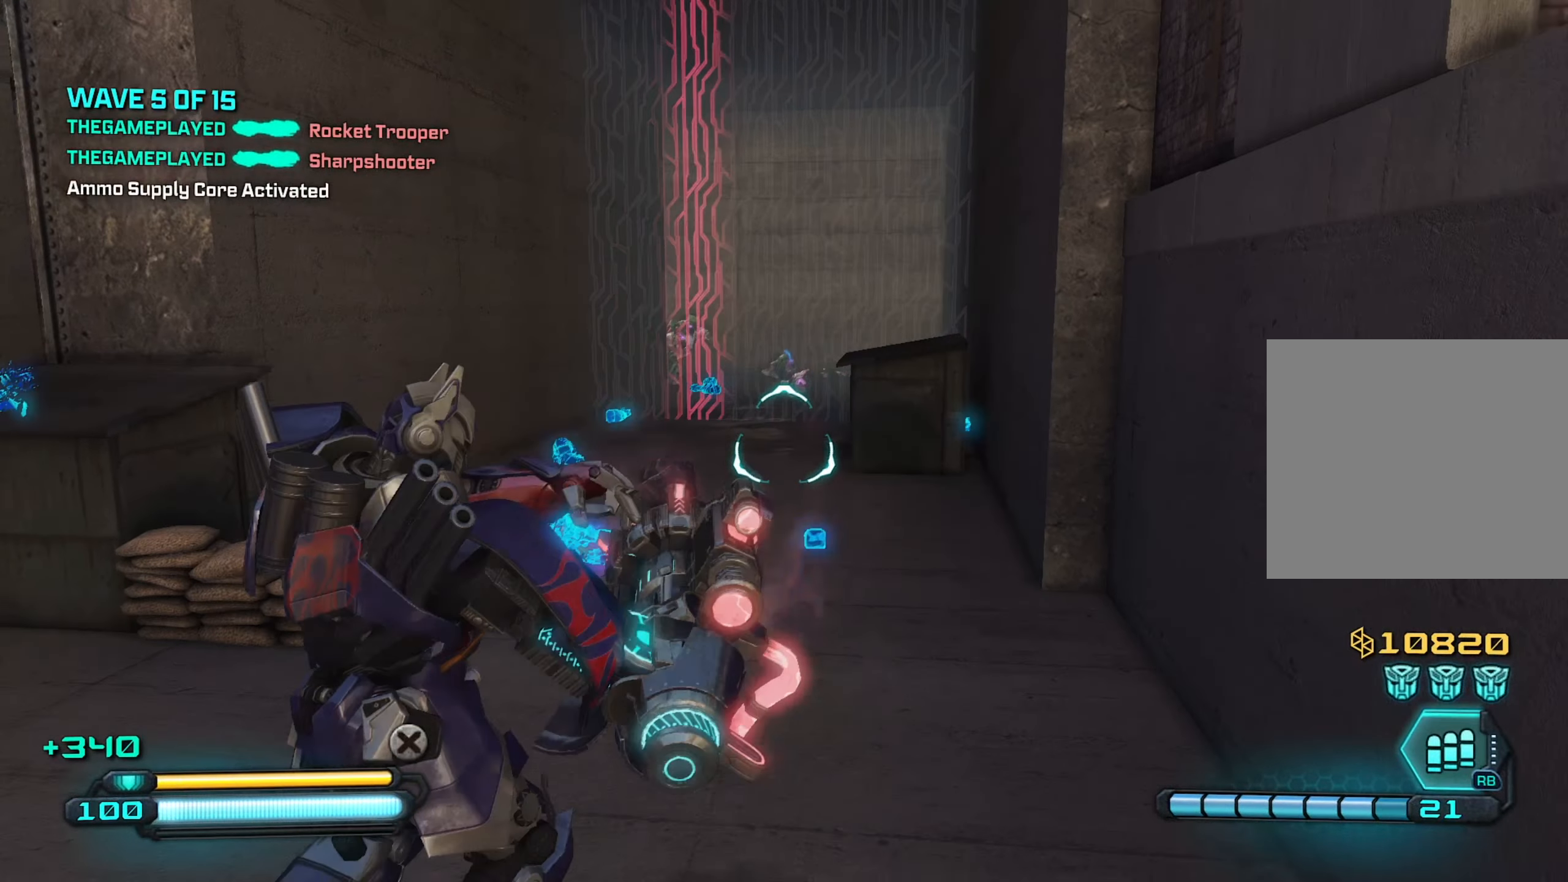
{"buttons": [], "left_stick": "up-right", "right_stick": "up", "events": [[100, "left_stick", "right"], [184, "left_stick", "center"], [234, "left_stick", "left"], [384, "left_stick", "up-right"], [434, "right_stick", "up"]]}
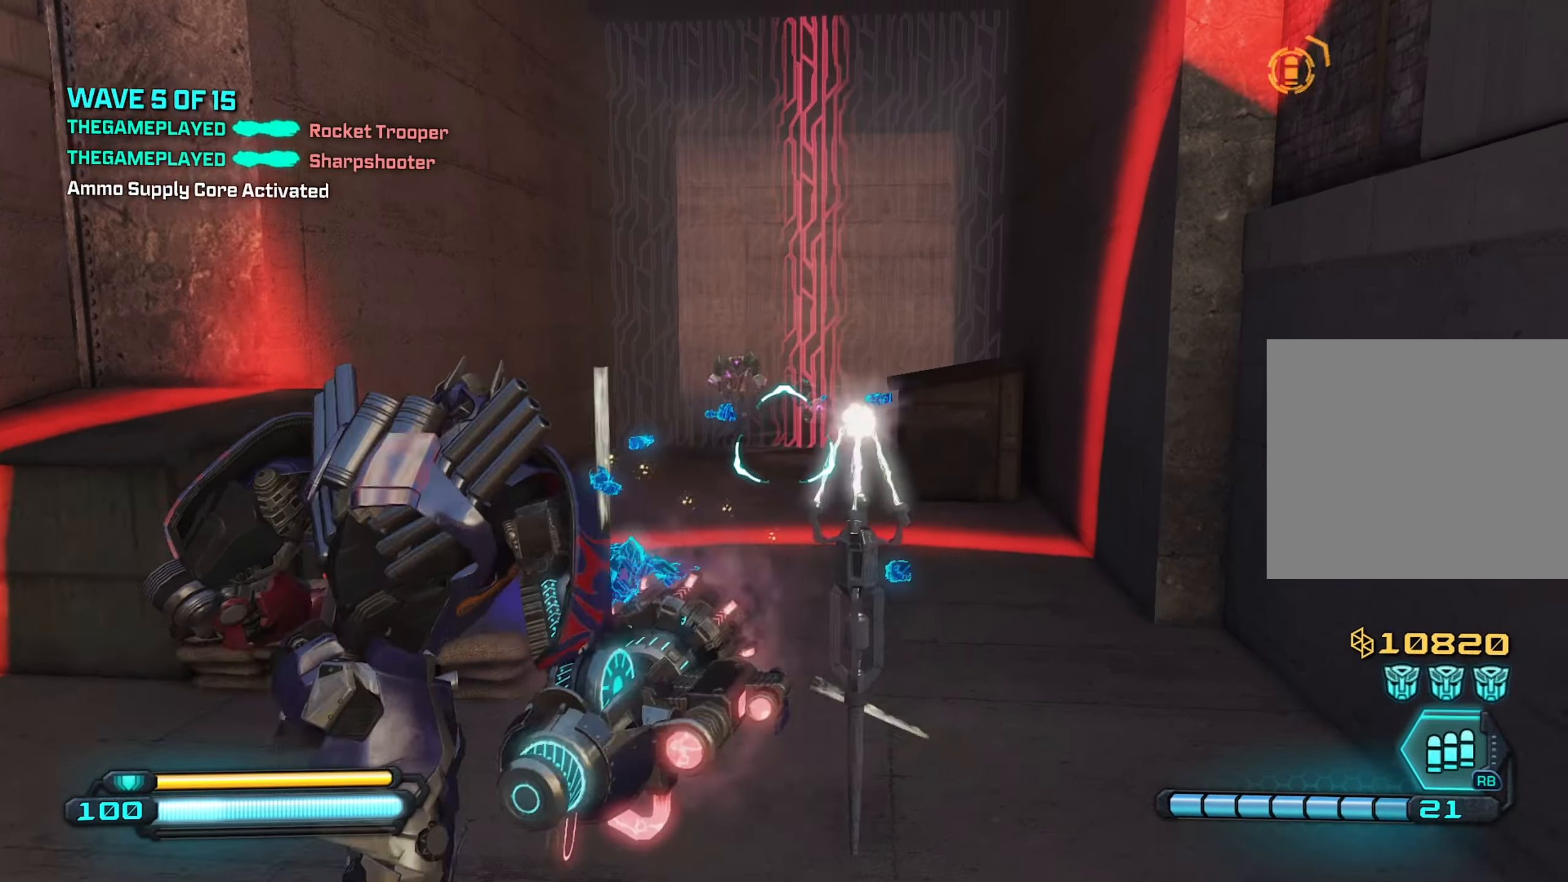
{"buttons": ["R2"], "left_stick": "up-left", "right_stick": "center", "events": [[50, "right_stick", "center"], [134, "left_stick", "up"], [150, "R2", "down"], [167, "right_stick", "left"], [284, "right_stick", "center"], [466, "left_stick", "up-left"]]}
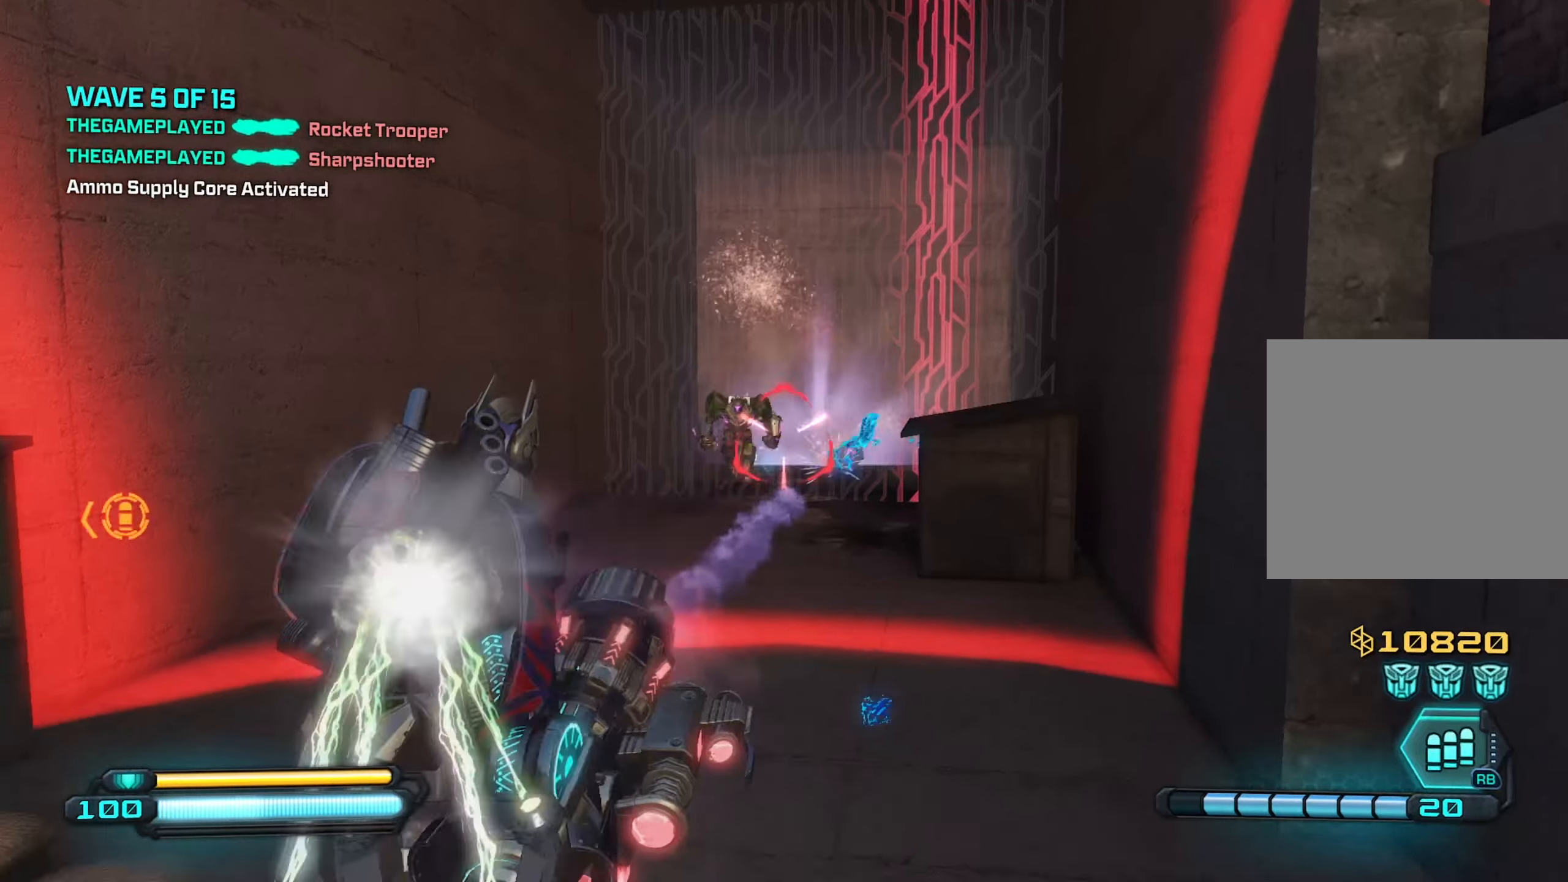
{"buttons": ["R2"], "left_stick": "down-right", "right_stick": "down", "events": [[16, "right_stick", "left"], [100, "right_stick", "down-left"], [116, "left_stick", "up-right"], [233, "left_stick", "center"], [266, "right_stick", "center"], [283, "left_stick", "left"], [316, "right_stick", "left"], [450, "left_stick", "down-right"], [450, "right_stick", "down"]]}
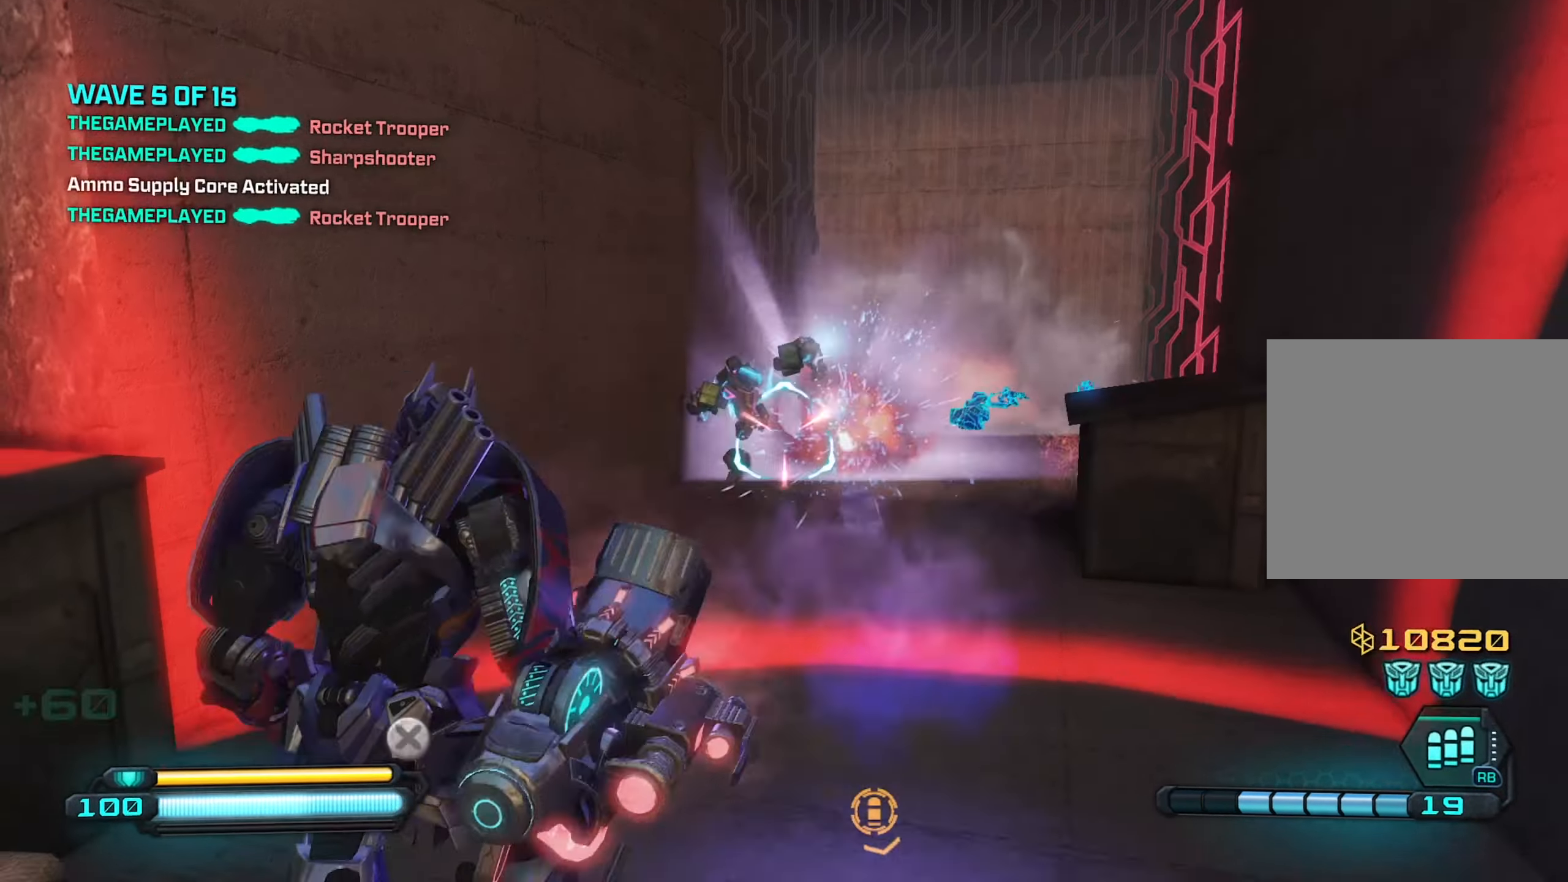
{"buttons": [], "left_stick": "up-left", "right_stick": "up-left", "events": [[16, "right_stick", "center"], [66, "left_stick", "center"], [116, "left_stick", "left"], [250, "right_stick", "down-left"], [266, "R2", "up"], [266, "left_stick", "right"], [316, "right_stick", "down-right"], [383, "right_stick", "up-right"], [400, "left_stick", "up"], [466, "left_stick", "up-left"], [466, "right_stick", "up-left"]]}
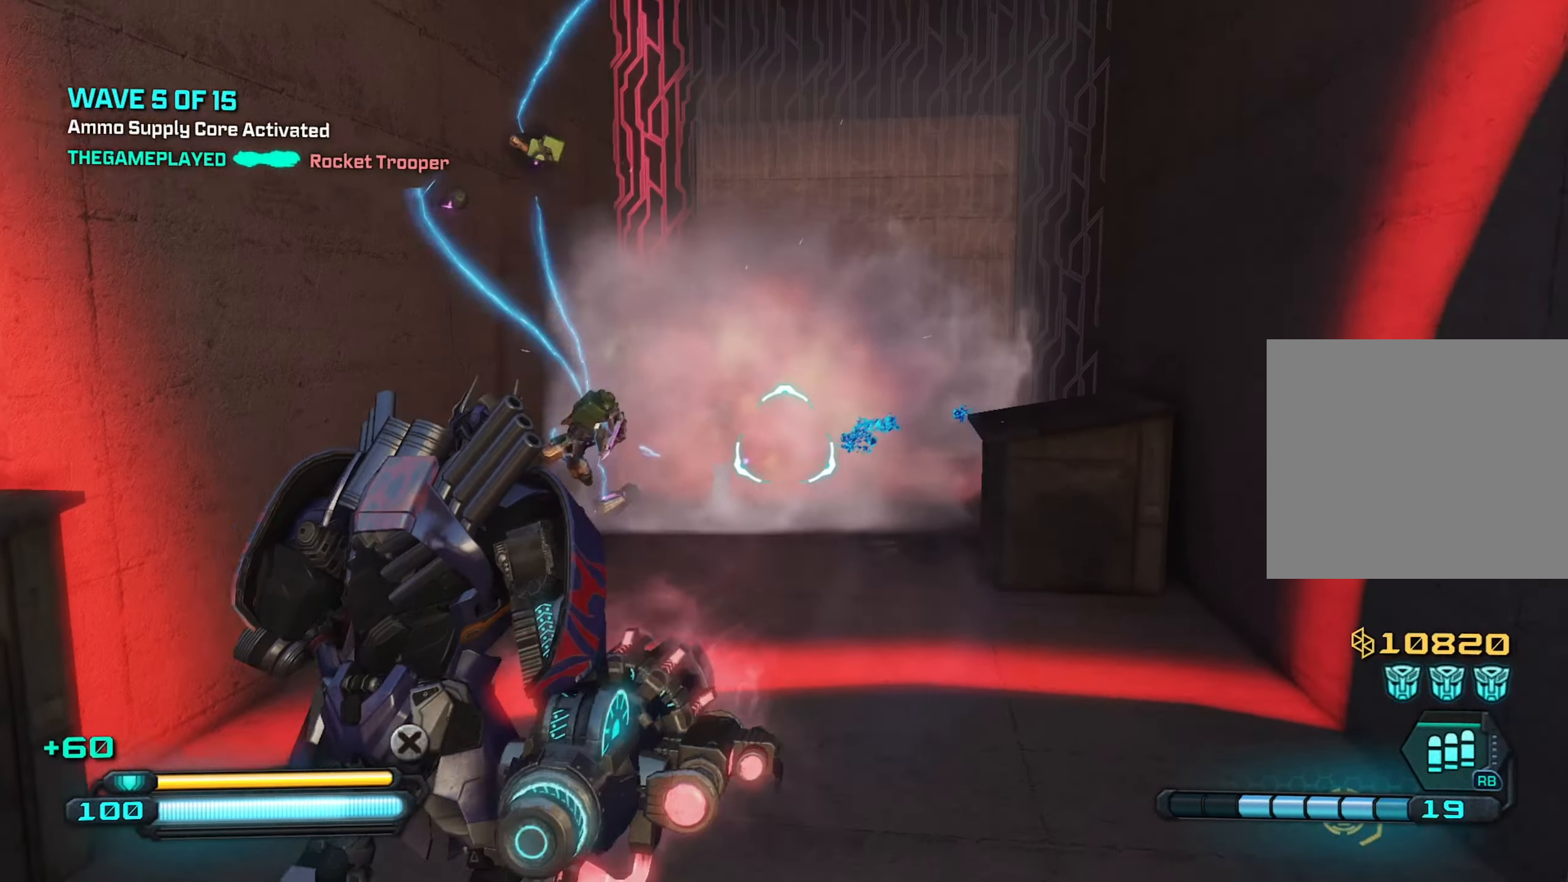
{"buttons": ["R2"], "left_stick": "right", "right_stick": "center", "events": [[66, "right_stick", "center"], [116, "left_stick", "right"], [250, "R2", "down"], [316, "left_stick", "up-left"], [466, "left_stick", "right"]]}
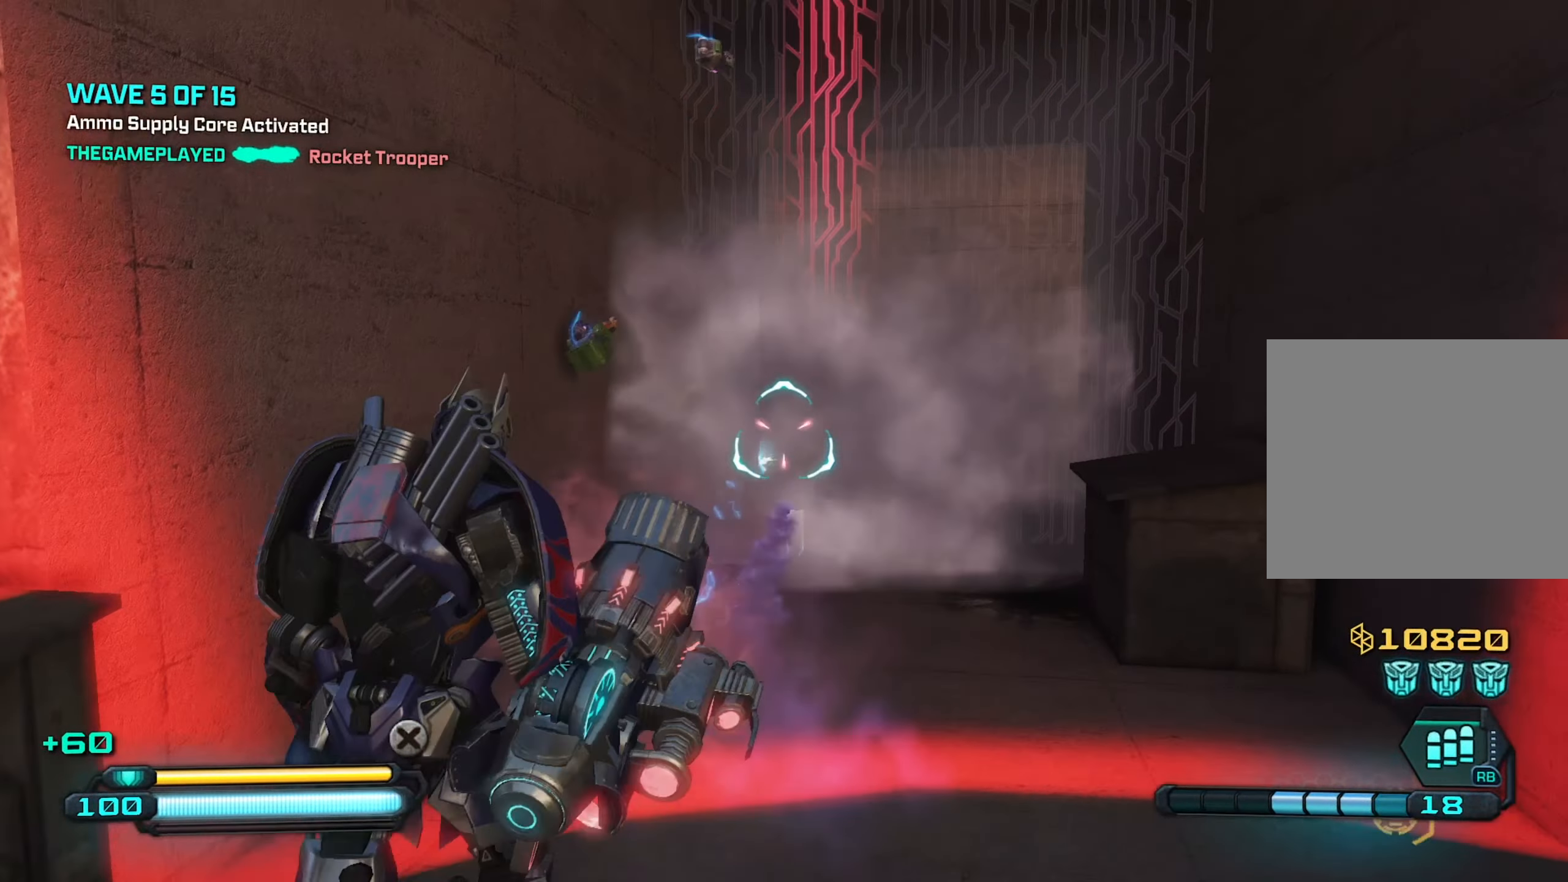
{"buttons": ["R2"], "left_stick": "left", "right_stick": "up-left", "events": [[133, "left_stick", "center"], [150, "R2", "up"], [266, "right_stick", "down"], [300, "left_stick", "down-right"], [416, "left_stick", "center"], [433, "right_stick", "up-left"], [466, "left_stick", "left"], [500, "R2", "down"]]}
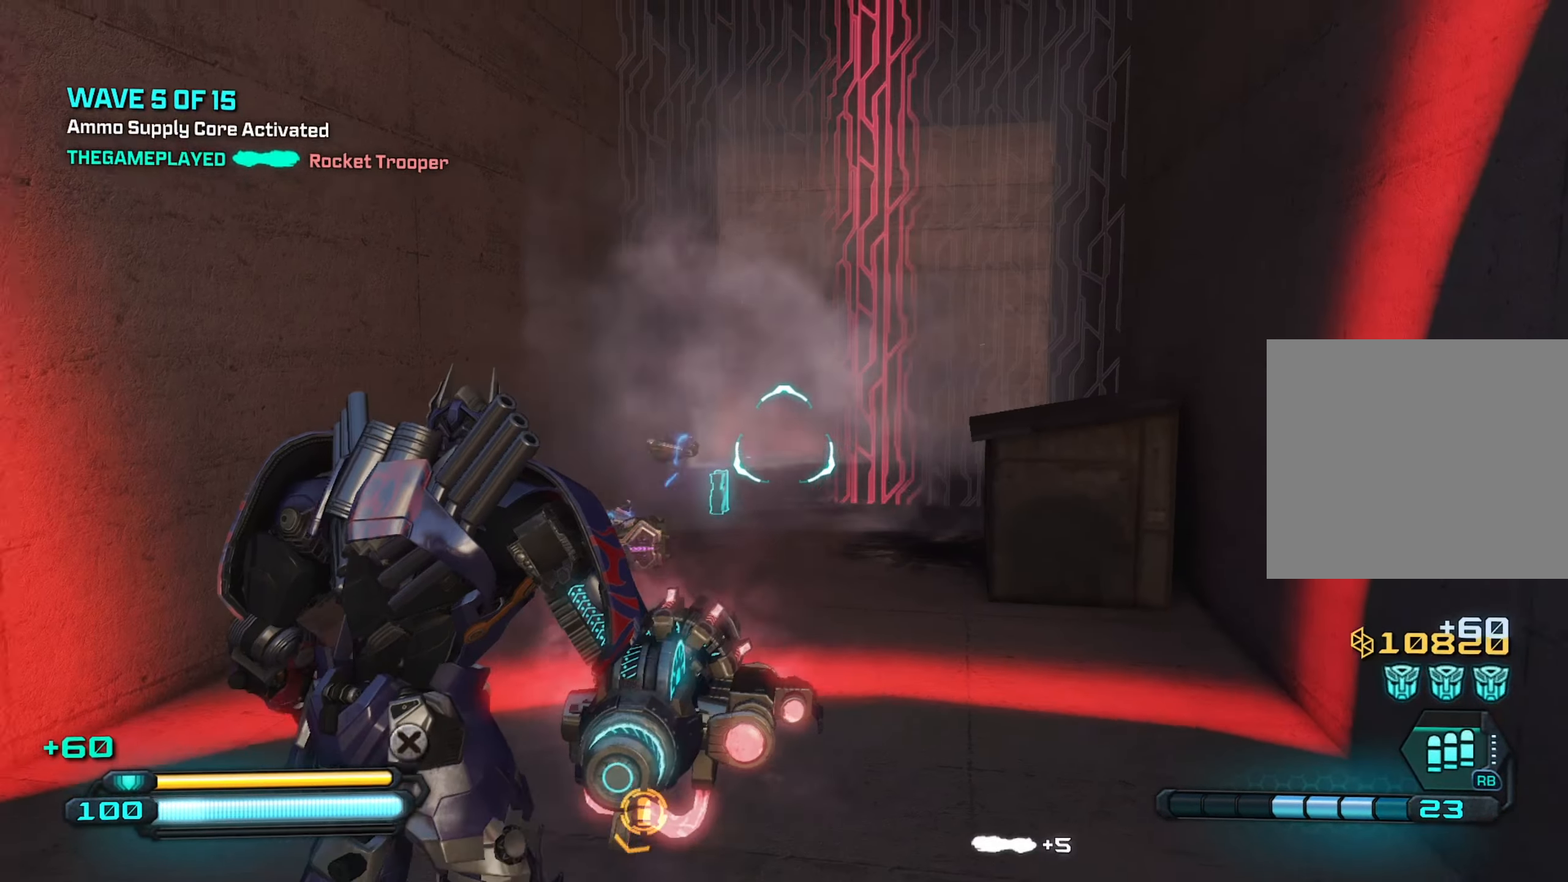
{"buttons": [], "left_stick": "down", "right_stick": "center", "events": [[83, "left_stick", "down"], [233, "left_stick", "center"], [233, "right_stick", "center"], [250, "R2", "up"], [316, "left_stick", "down-right"], [466, "left_stick", "down"]]}
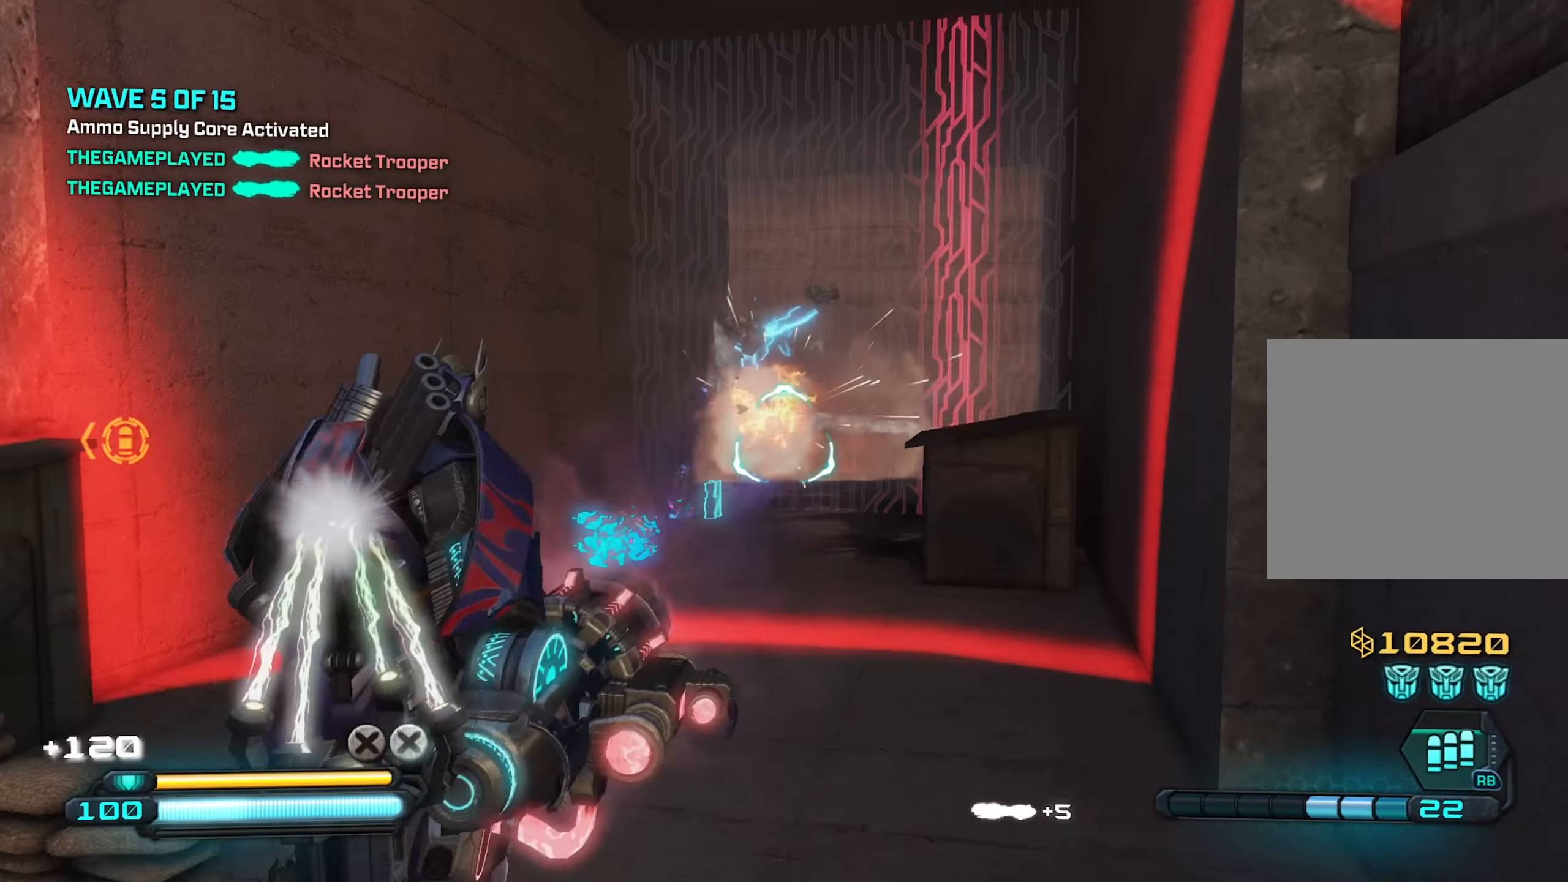
{"buttons": [], "left_stick": "left", "right_stick": "center", "events": [[16, "left_stick", "down-left"], [100, "R2", "down"], [133, "left_stick", "center"], [216, "left_stick", "down"], [316, "R2", "up"], [416, "left_stick", "left"]]}
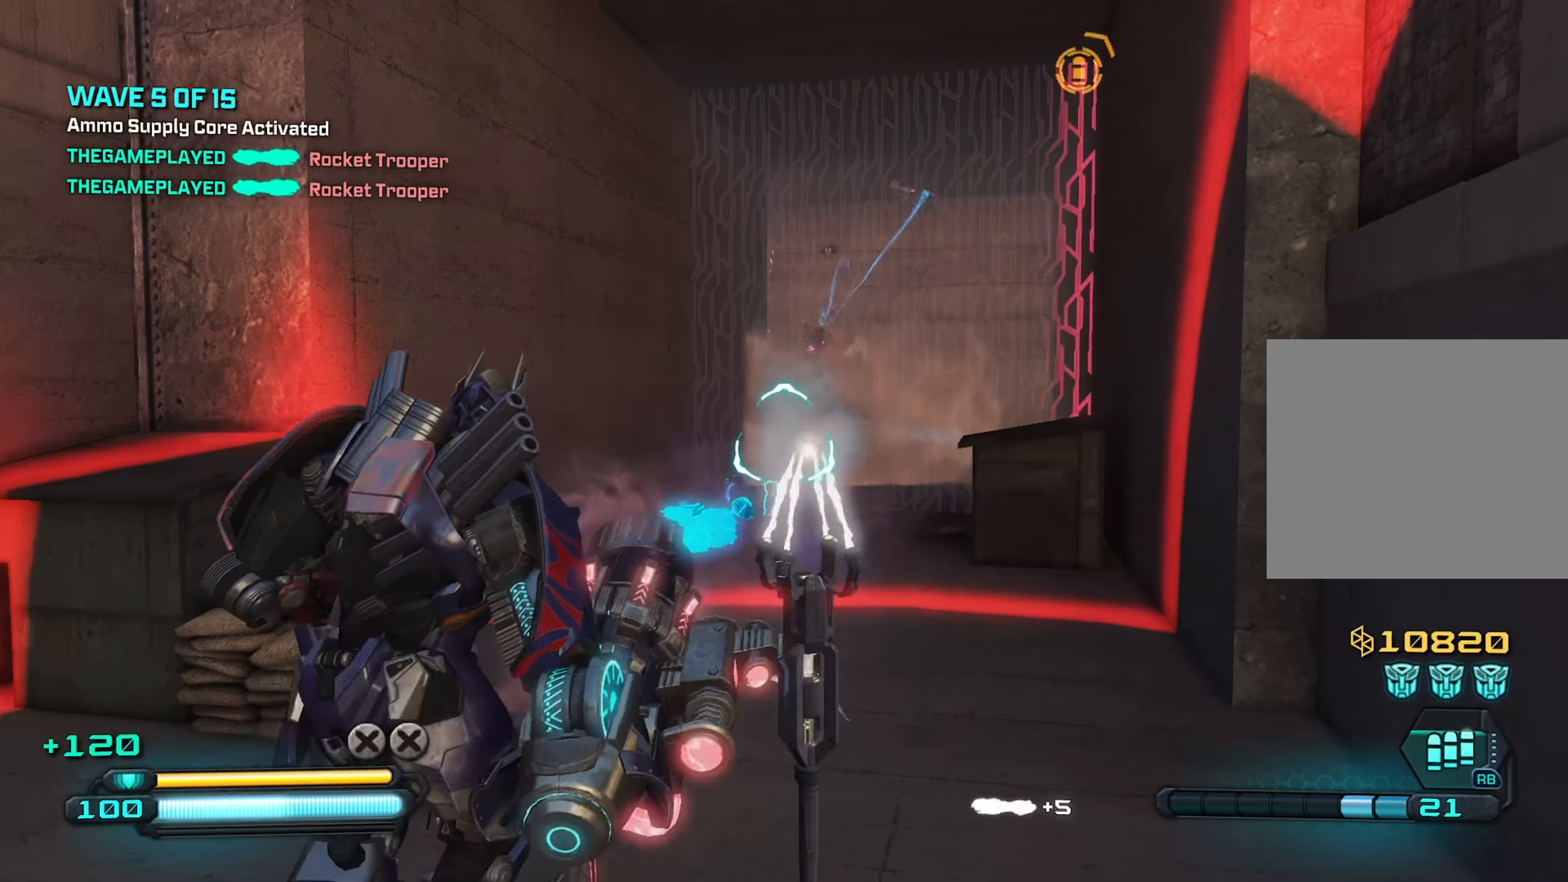
{"buttons": ["SQUARE"], "left_stick": "up", "right_stick": "center", "events": [[50, "left_stick", "down"], [166, "SQUARE", "down"], [166, "left_stick", "right"], [250, "left_stick", "up"], [433, "SQUARE", "up"], [500, "SQUARE", "down"]]}
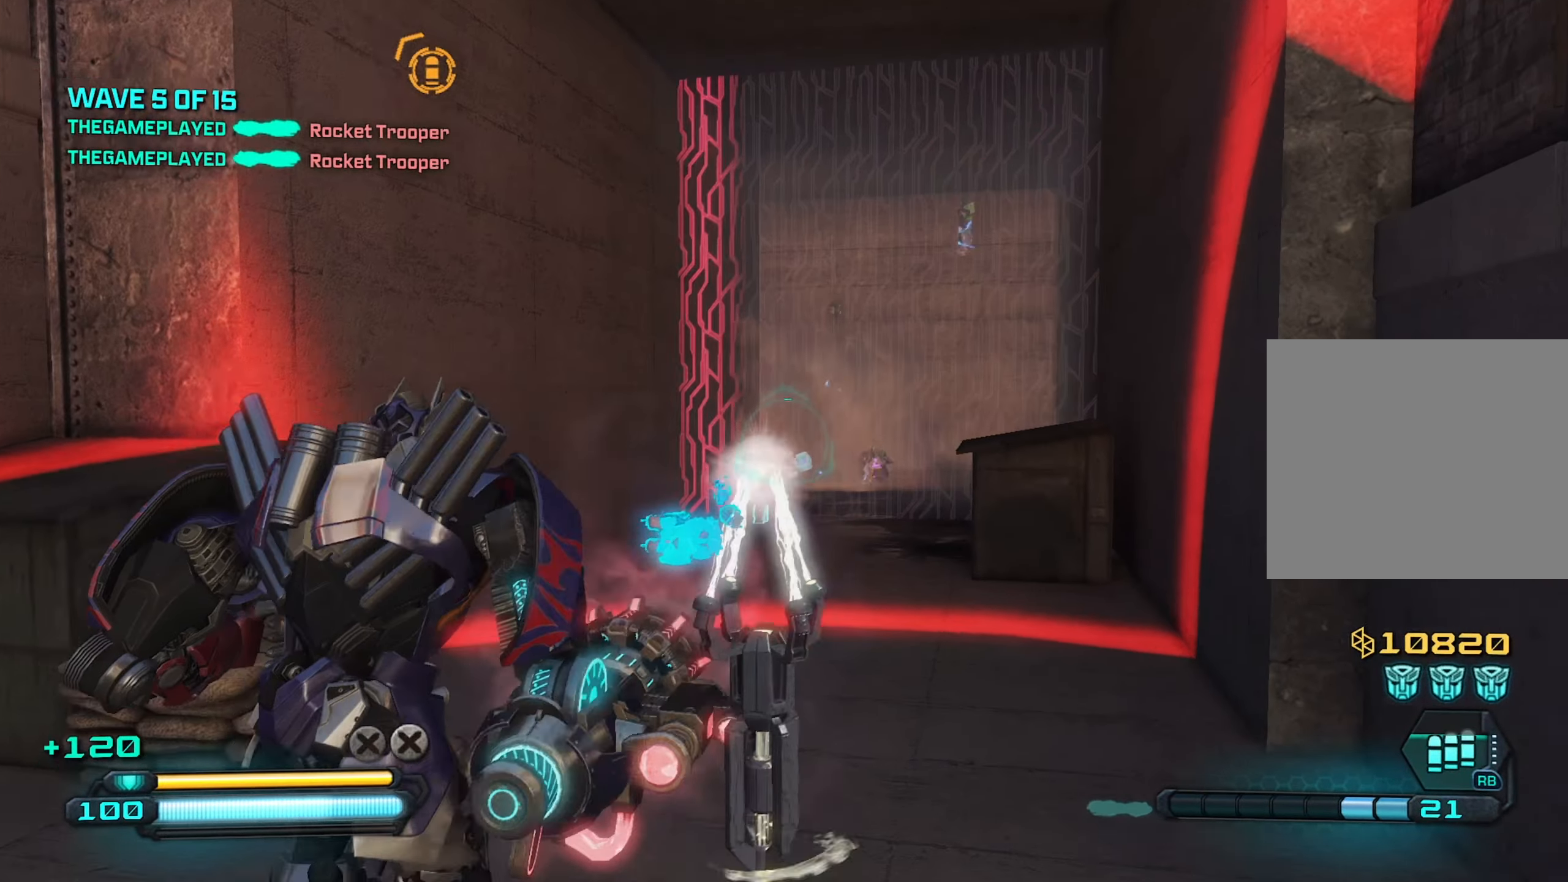
{"buttons": [], "left_stick": "right", "right_stick": "center", "events": [[33, "left_stick", "up-right"], [116, "SQUARE", "up"], [283, "left_stick", "up-left"], [500, "left_stick", "right"]]}
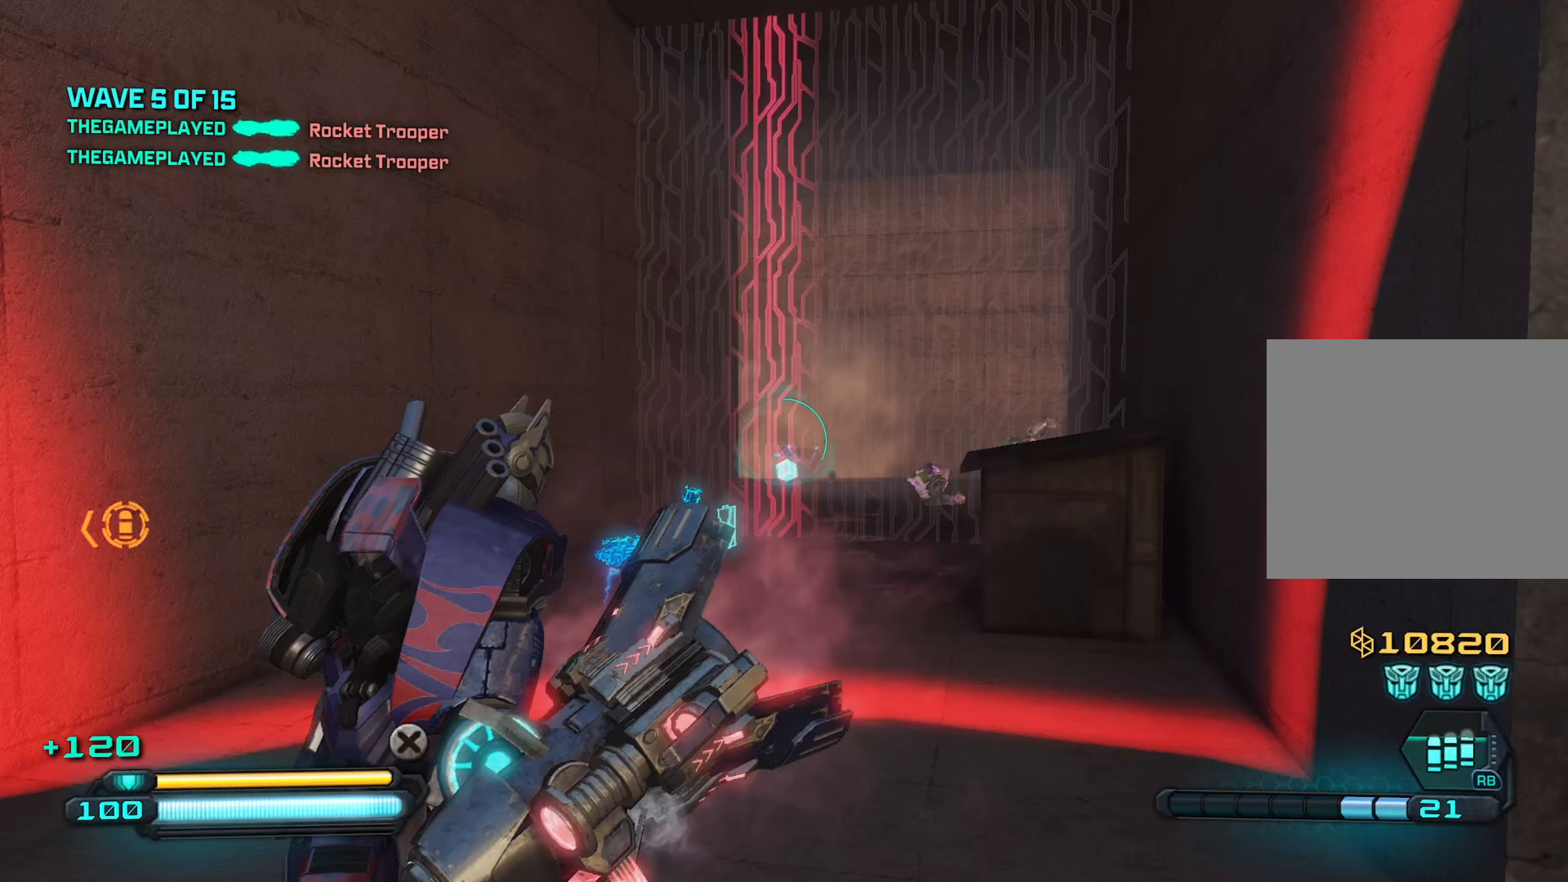
{"buttons": [], "left_stick": "center", "right_stick": "down", "events": [[100, "left_stick", "center"], [467, "right_stick", "down"]]}
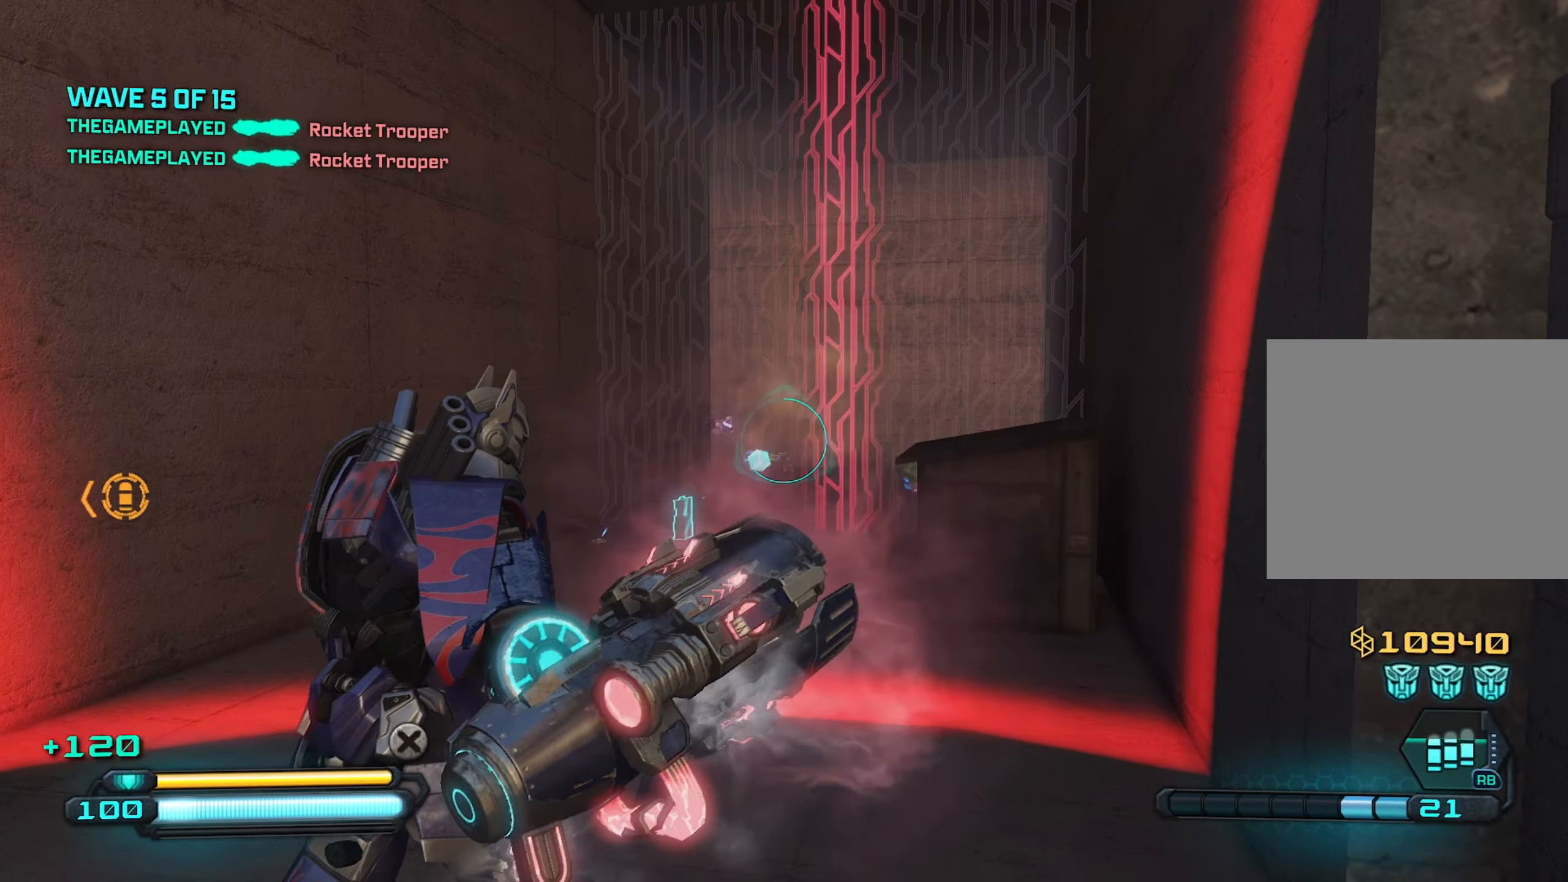
{"buttons": [], "left_stick": "down", "right_stick": "center", "events": [[33, "left_stick", "left"], [133, "right_stick", "center"], [167, "left_stick", "center"], [333, "right_stick", "up"], [433, "right_stick", "center"], [450, "left_stick", "down"]]}
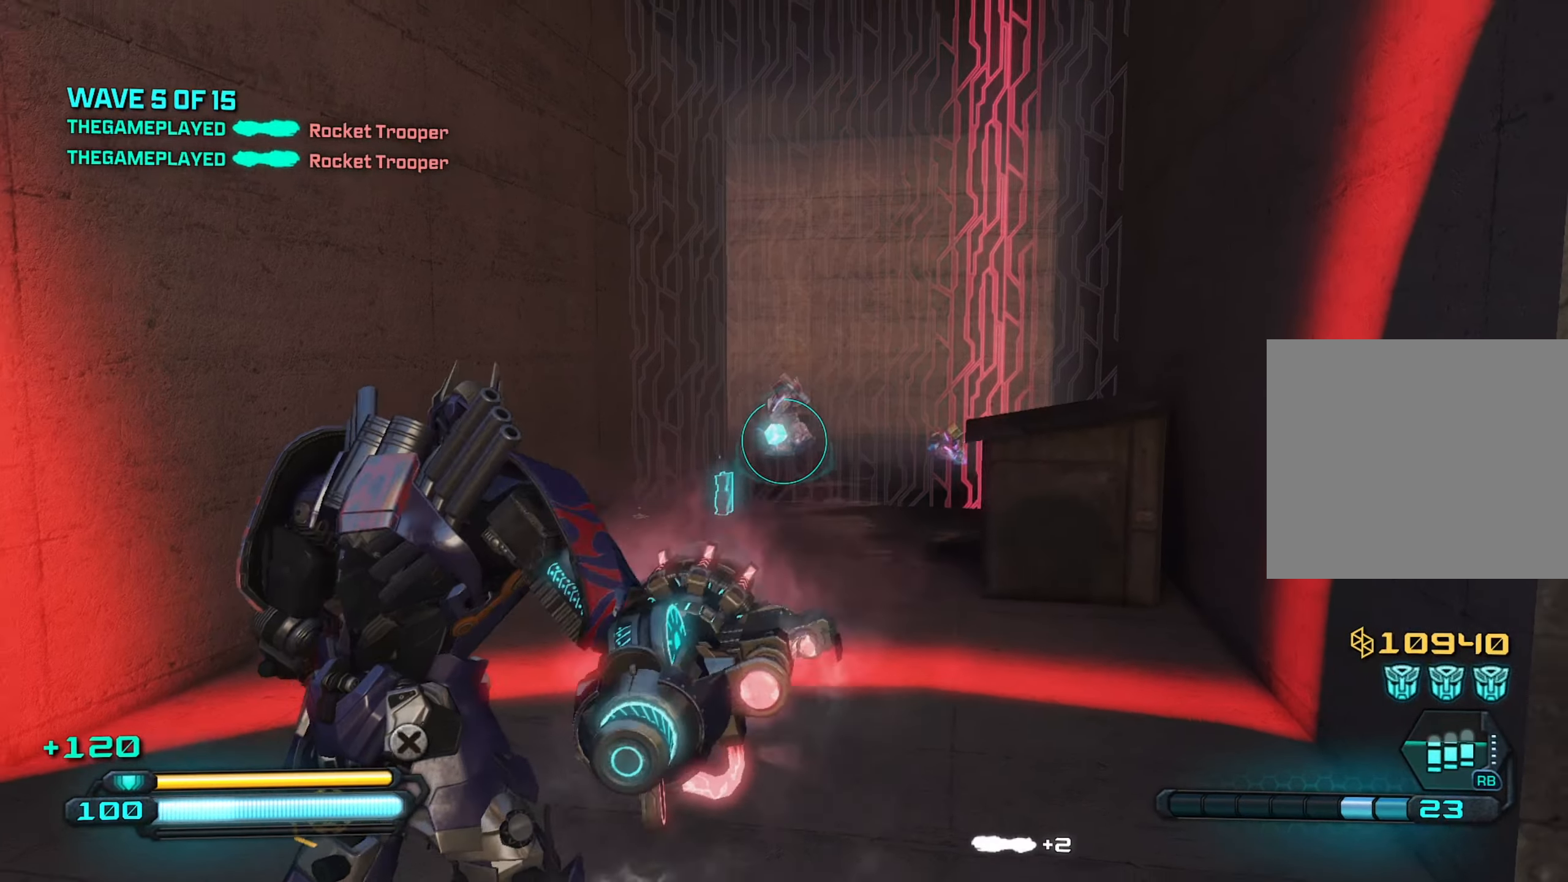
{"buttons": ["R2"], "left_stick": "center", "right_stick": "center", "events": [[267, "R2", "down"], [400, "left_stick", "left"], [483, "left_stick", "center"]]}
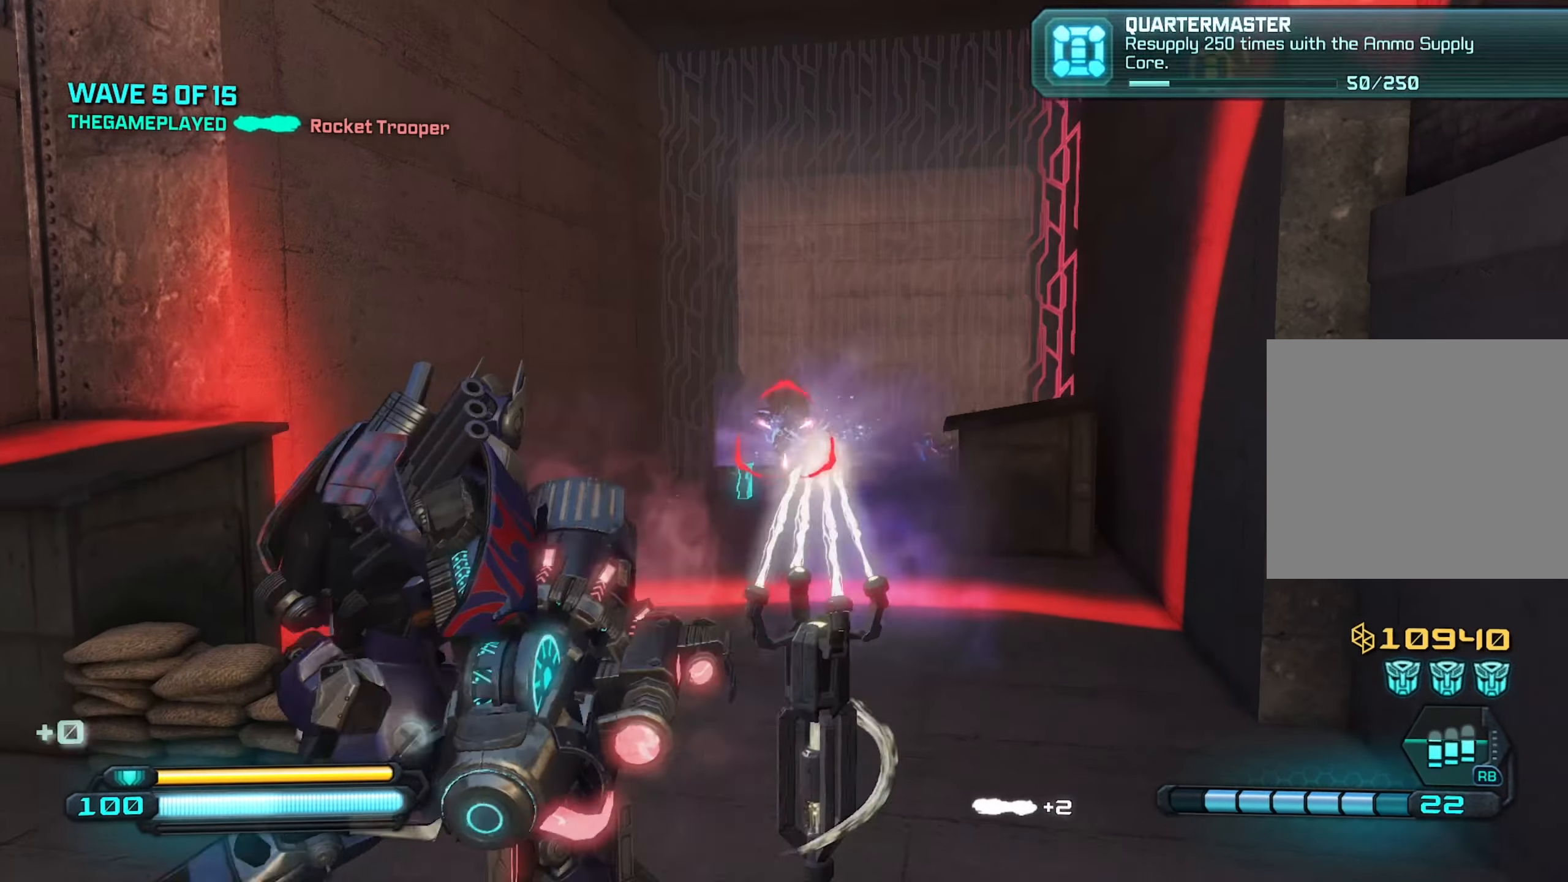
{"buttons": ["R2"], "left_stick": "down-right", "right_stick": "center", "events": [[33, "left_stick", "right"], [183, "left_stick", "down"], [300, "right_stick", "down"], [383, "left_stick", "down-right"], [467, "right_stick", "center"]]}
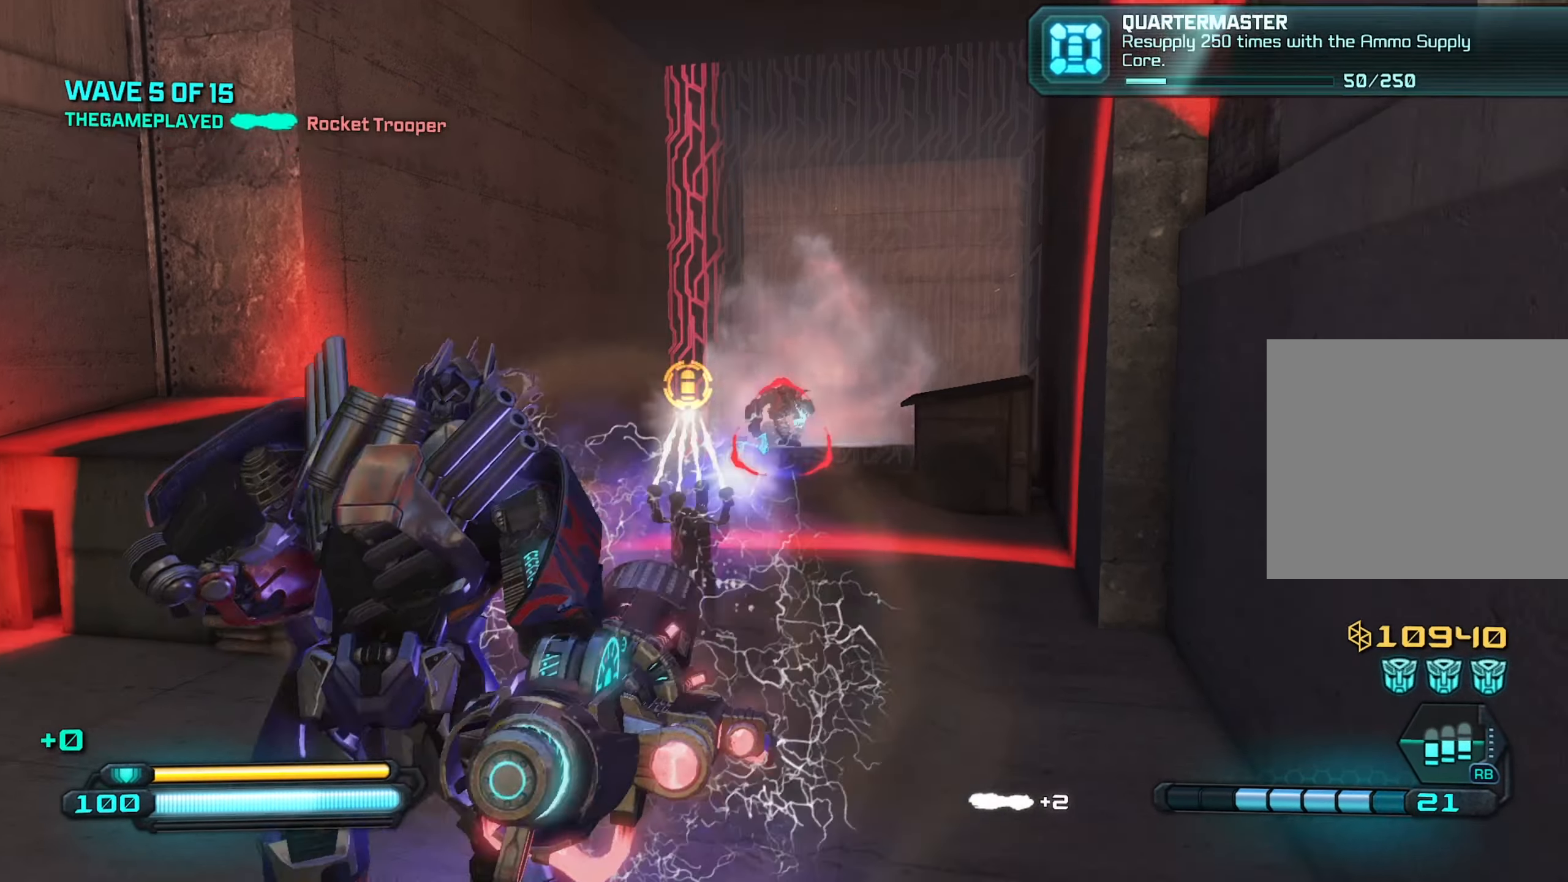
{"buttons": [], "left_stick": "up", "right_stick": "center", "events": [[100, "left_stick", "center"], [317, "R2", "up"], [317, "right_stick", "down-left"], [383, "right_stick", "down"], [400, "left_stick", "up"], [500, "right_stick", "center"]]}
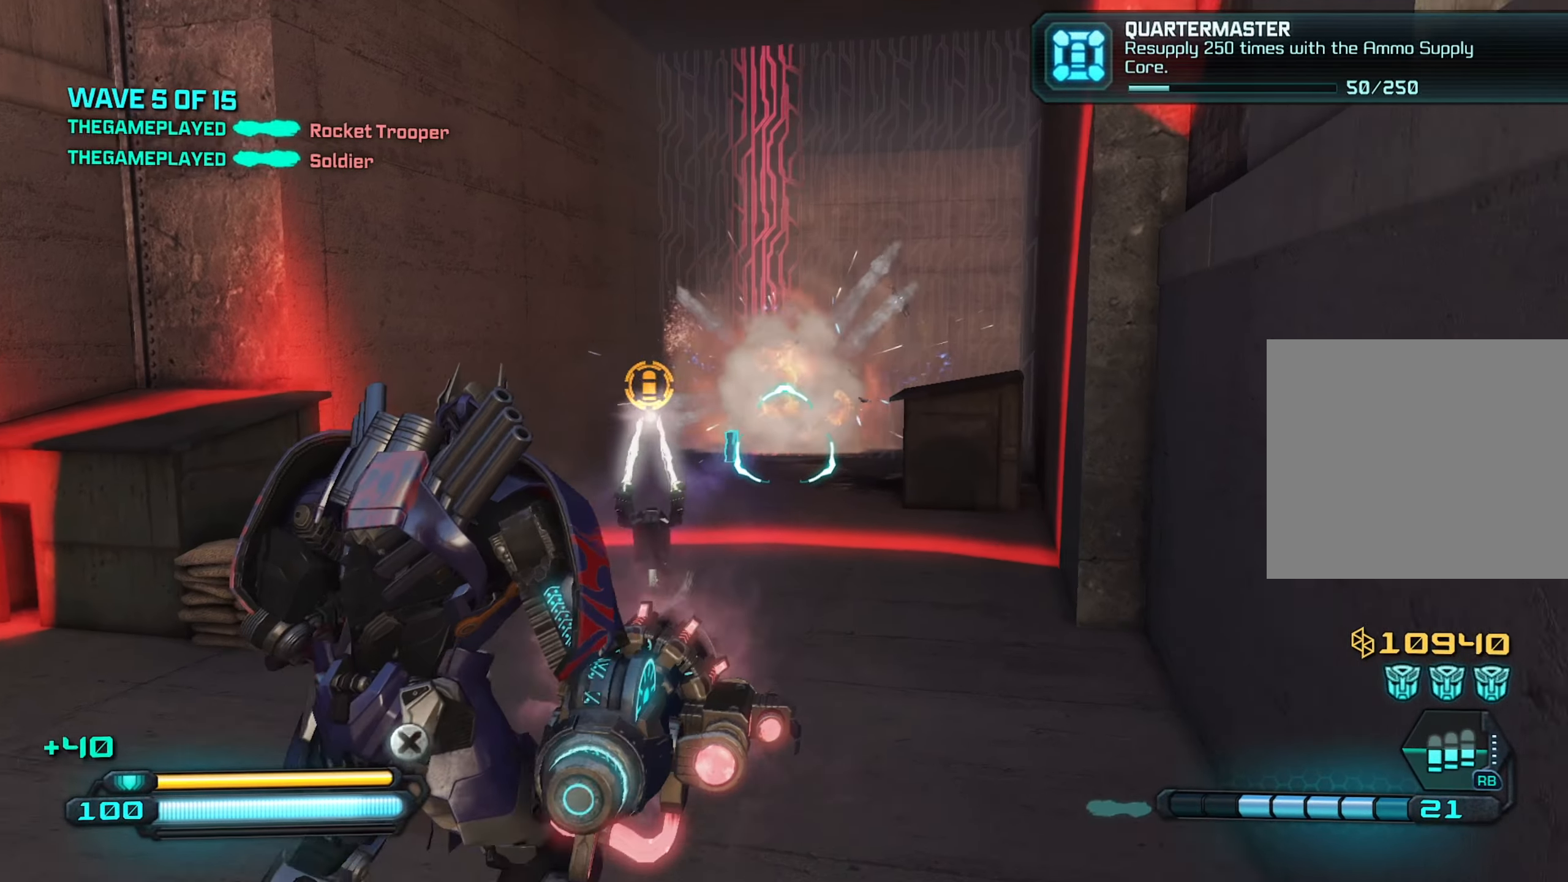
{"buttons": [], "left_stick": "up-right", "right_stick": "center", "events": [[467, "left_stick", "up-right"]]}
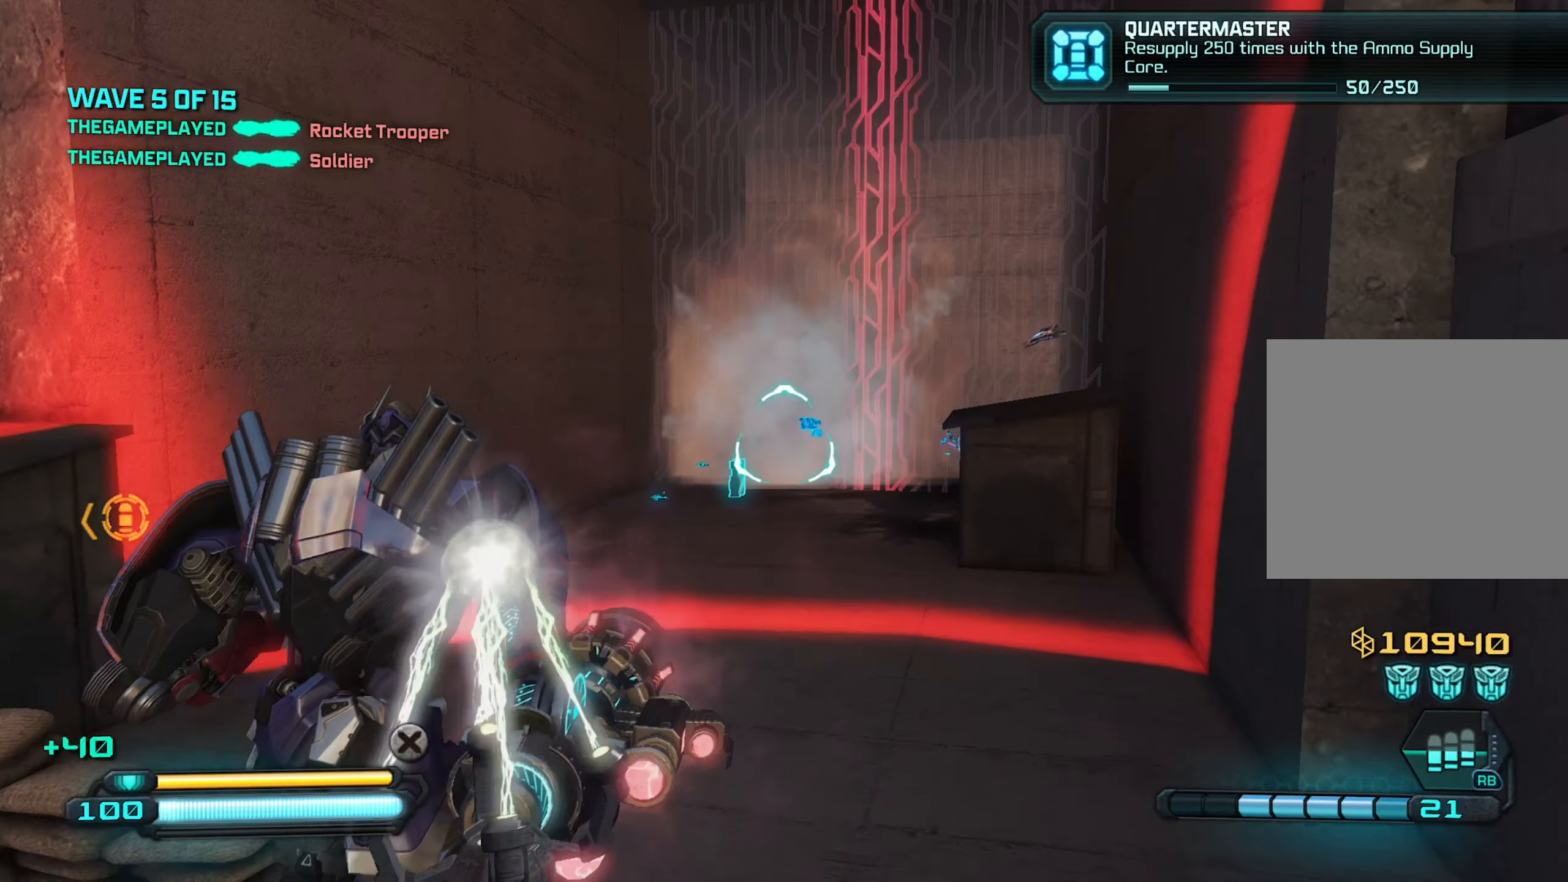
{"buttons": [], "left_stick": "up", "right_stick": "center", "events": [[67, "left_stick", "up"], [267, "left_stick", "up-right"], [367, "left_stick", "up"]]}
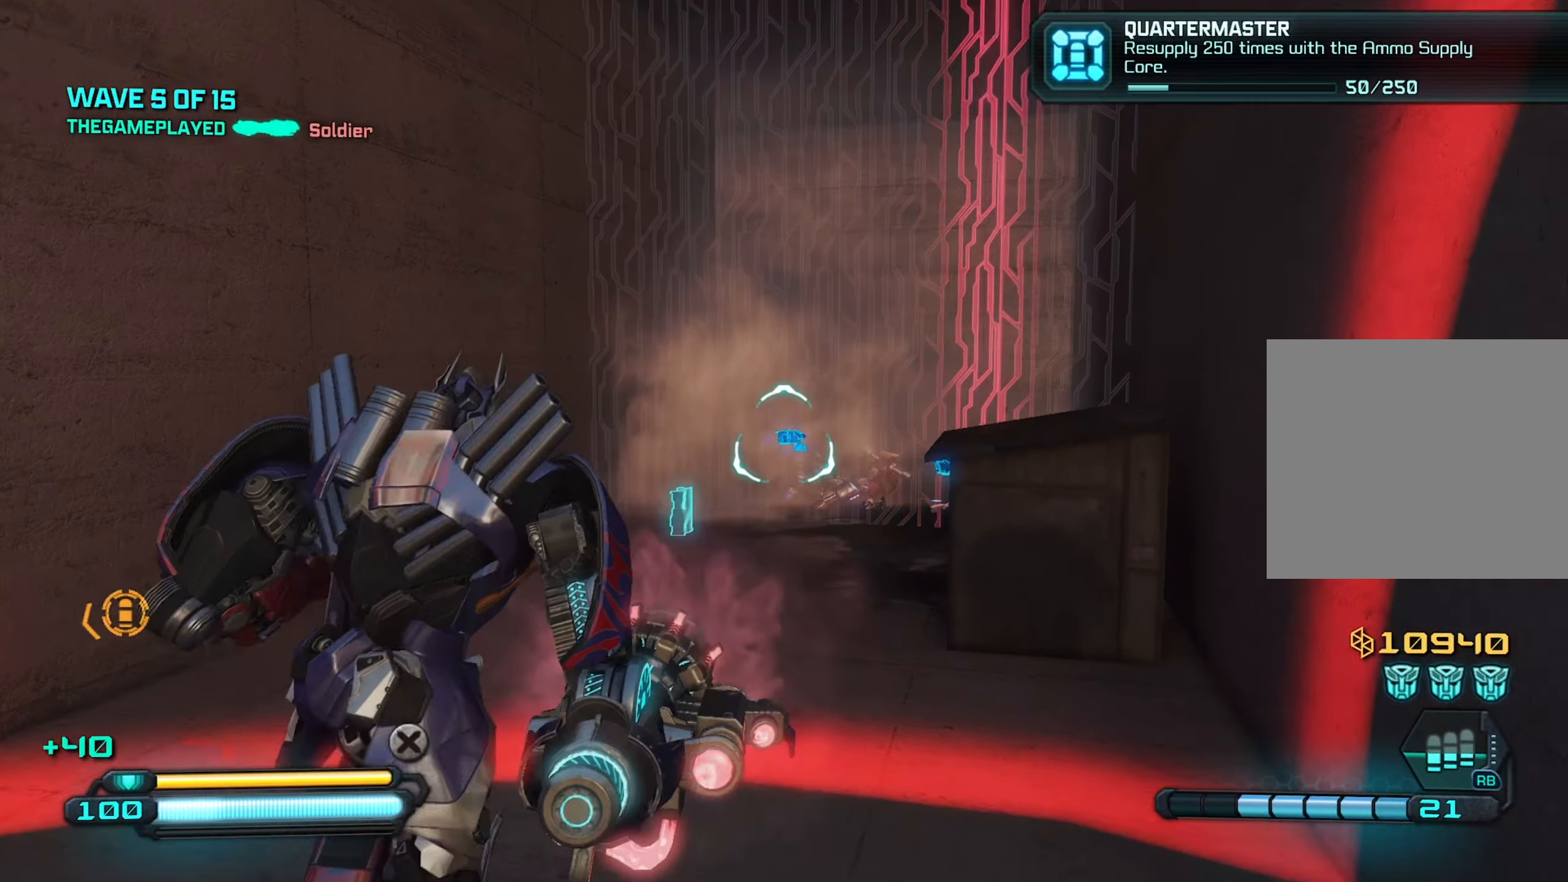
{"buttons": ["R2"], "left_stick": "down-left", "right_stick": "center", "events": [[17, "left_stick", "center"], [83, "left_stick", "down"], [333, "left_stick", "down-left"], [483, "R2", "down"]]}